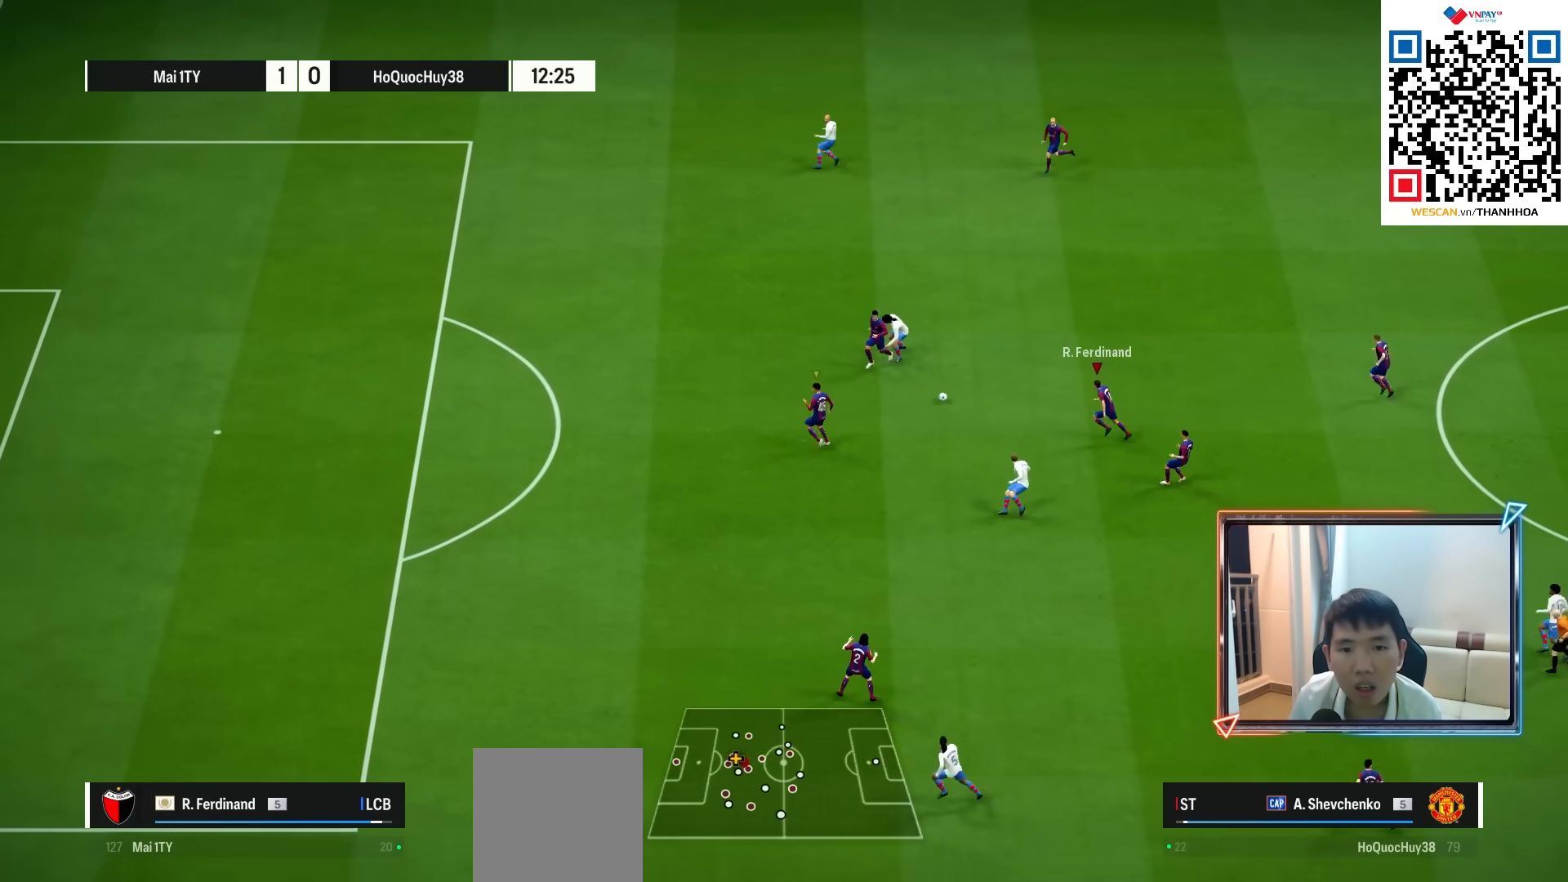
Gameplay with a controller (PlayStation layout); each line is a JSON object with the inputs held at the frame after it. "events" lists button and stick changes between this image and that frame as [ms after this image, input, new state], when the widget could be followed in between.
{"buttons": [], "left_stick": "center", "right_stick": "center", "events": [[33, "left_stick", "right"], [67, "CROSS", "down"], [183, "CROSS", "up"], [467, "left_stick", "center"]]}
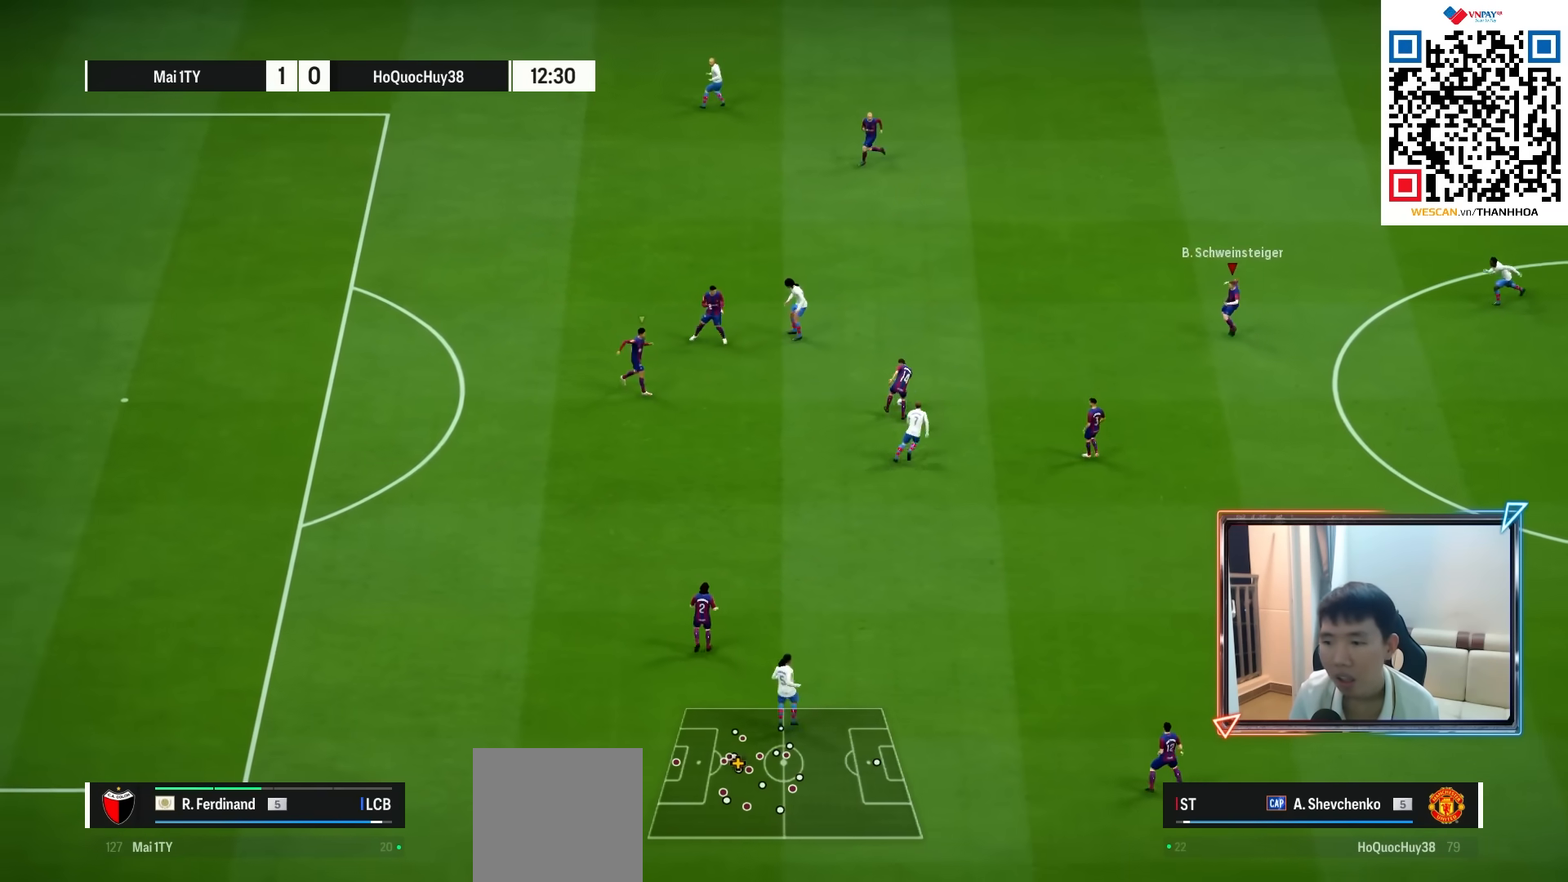
{"buttons": [], "left_stick": "right", "right_stick": "center", "events": [[100, "left_stick", "right"]]}
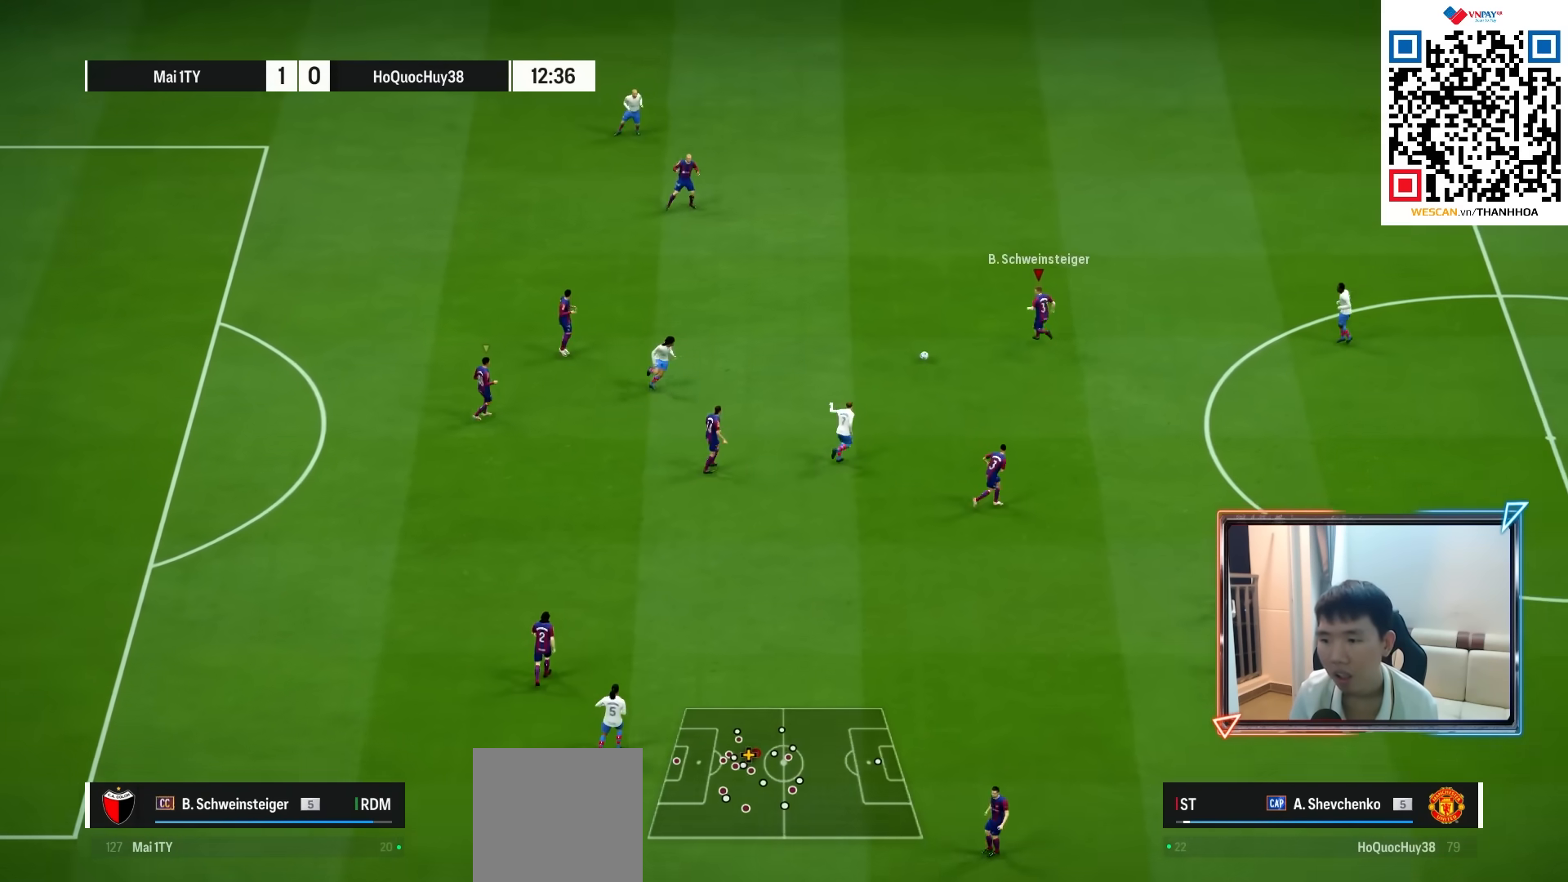
{"buttons": [], "left_stick": "right", "right_stick": "center", "events": []}
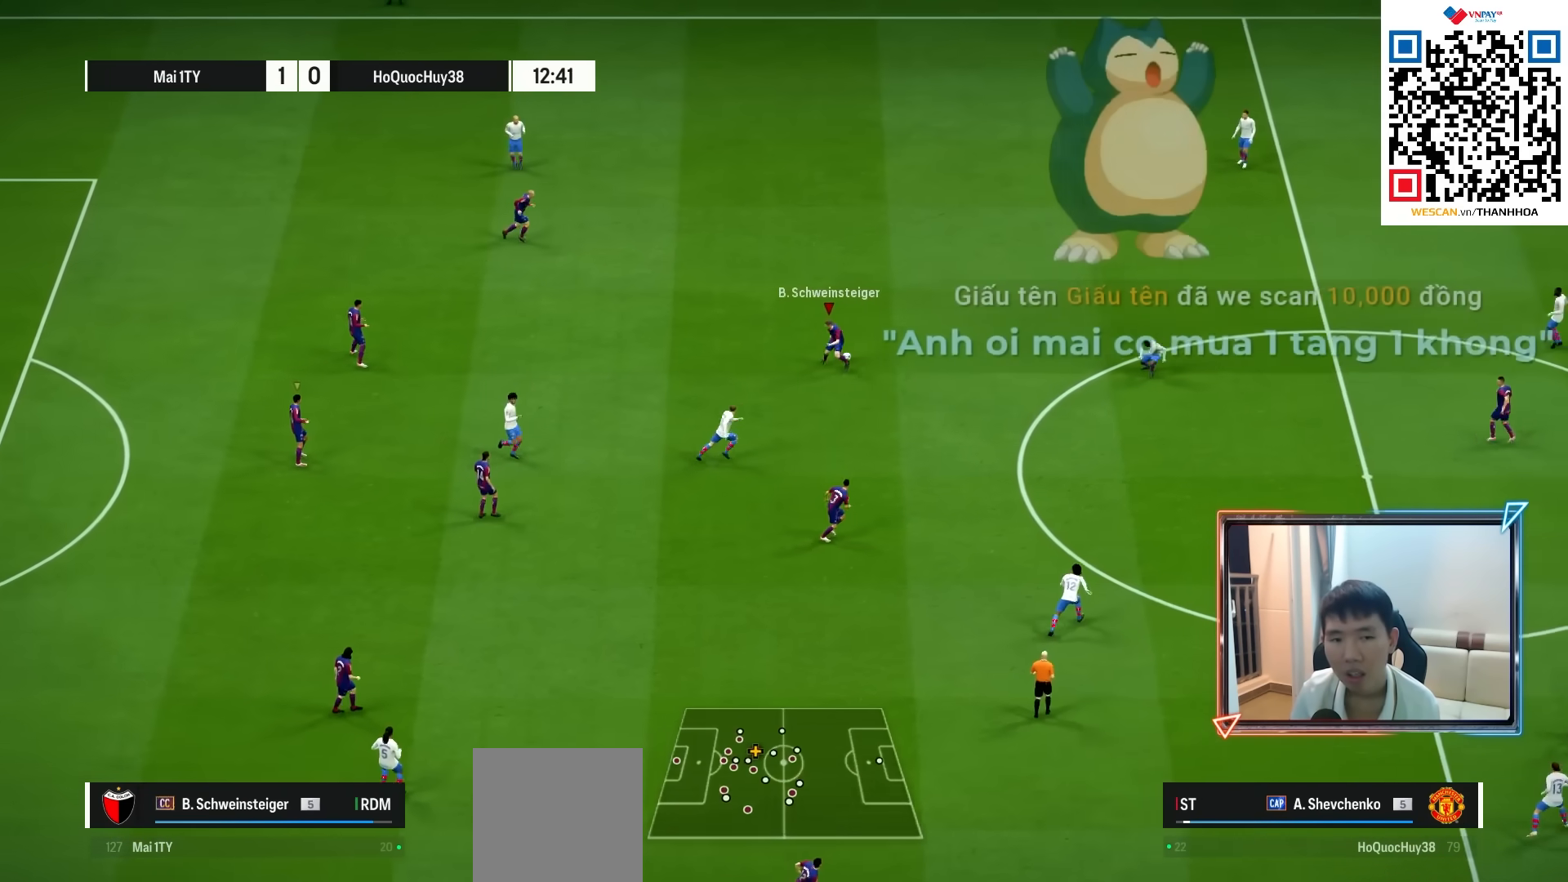
{"buttons": [], "left_stick": "right", "right_stick": "center", "events": []}
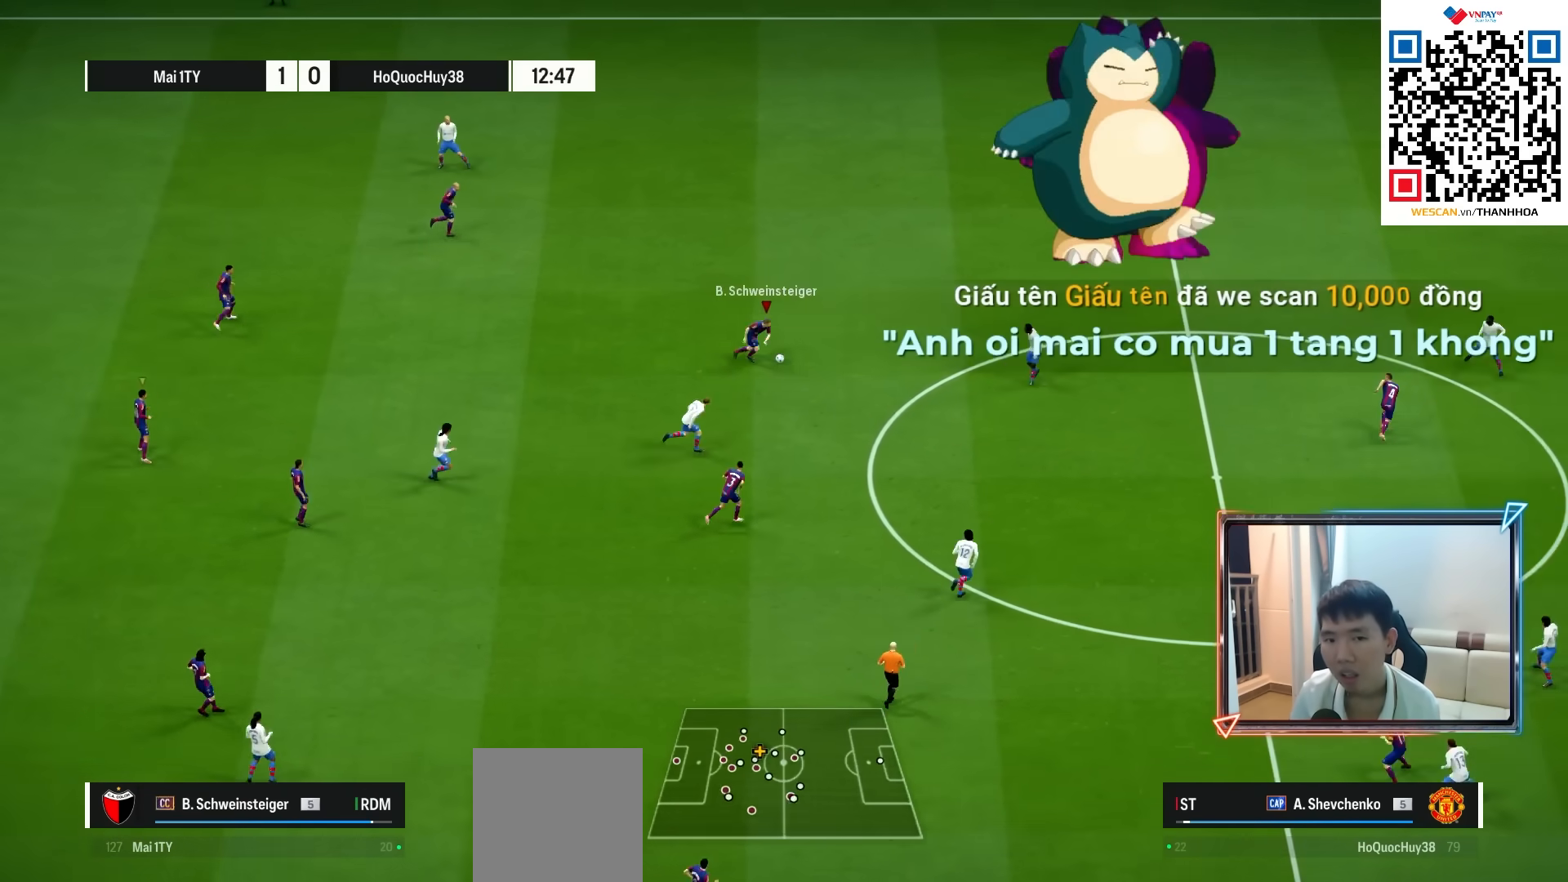
{"buttons": [], "left_stick": "down-right", "right_stick": "center", "events": [[33, "CROSS", "down"], [33, "left_stick", "down-right"], [167, "CROSS", "up"]]}
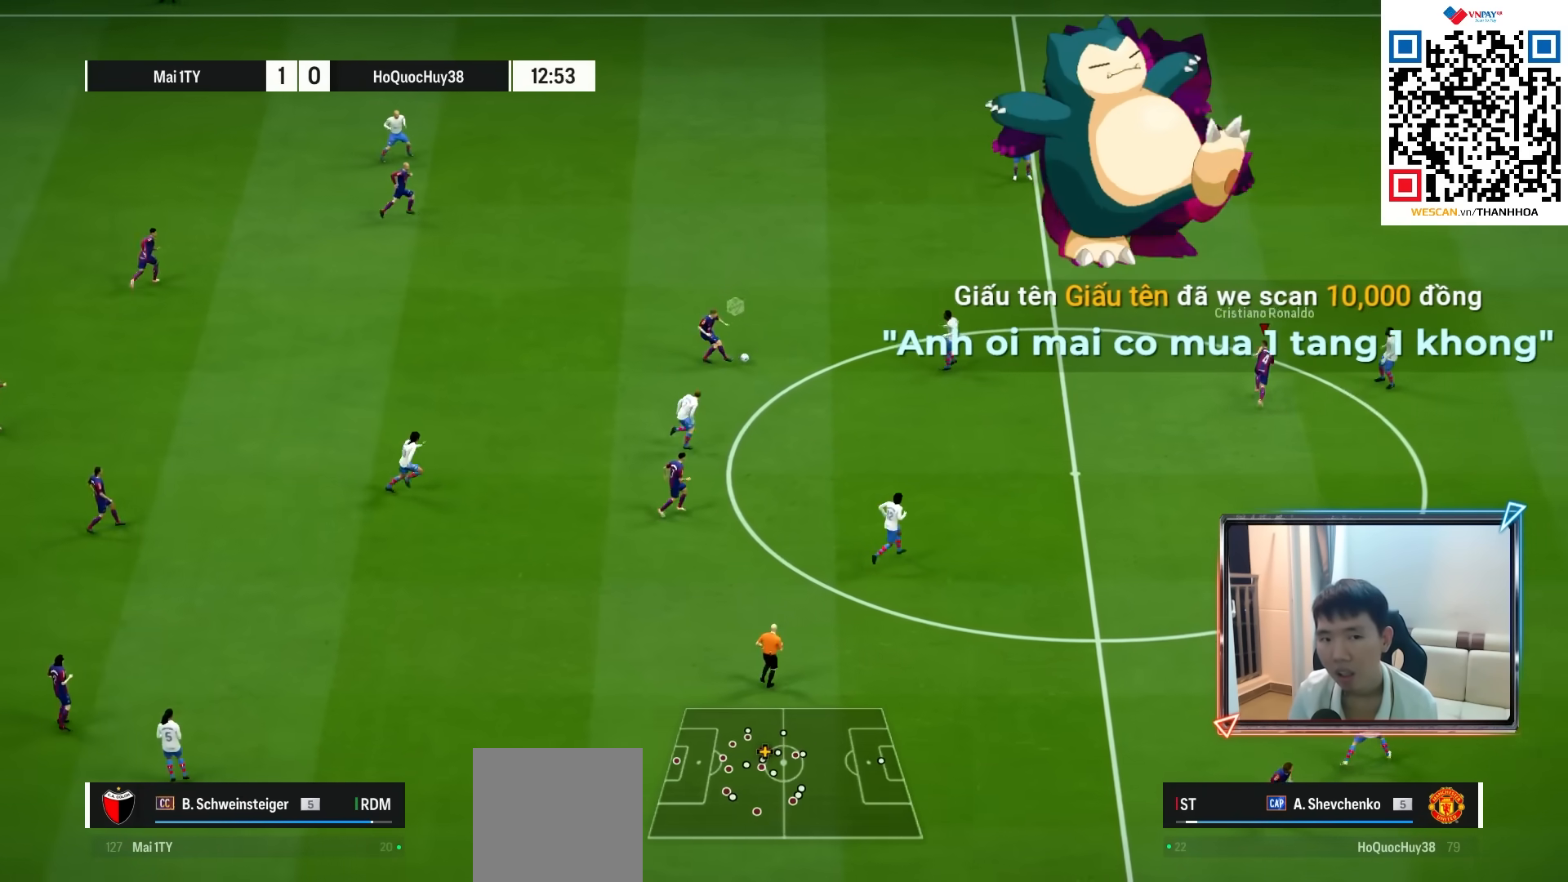
{"buttons": [], "left_stick": "up-right", "right_stick": "center", "events": [[300, "left_stick", "up-right"]]}
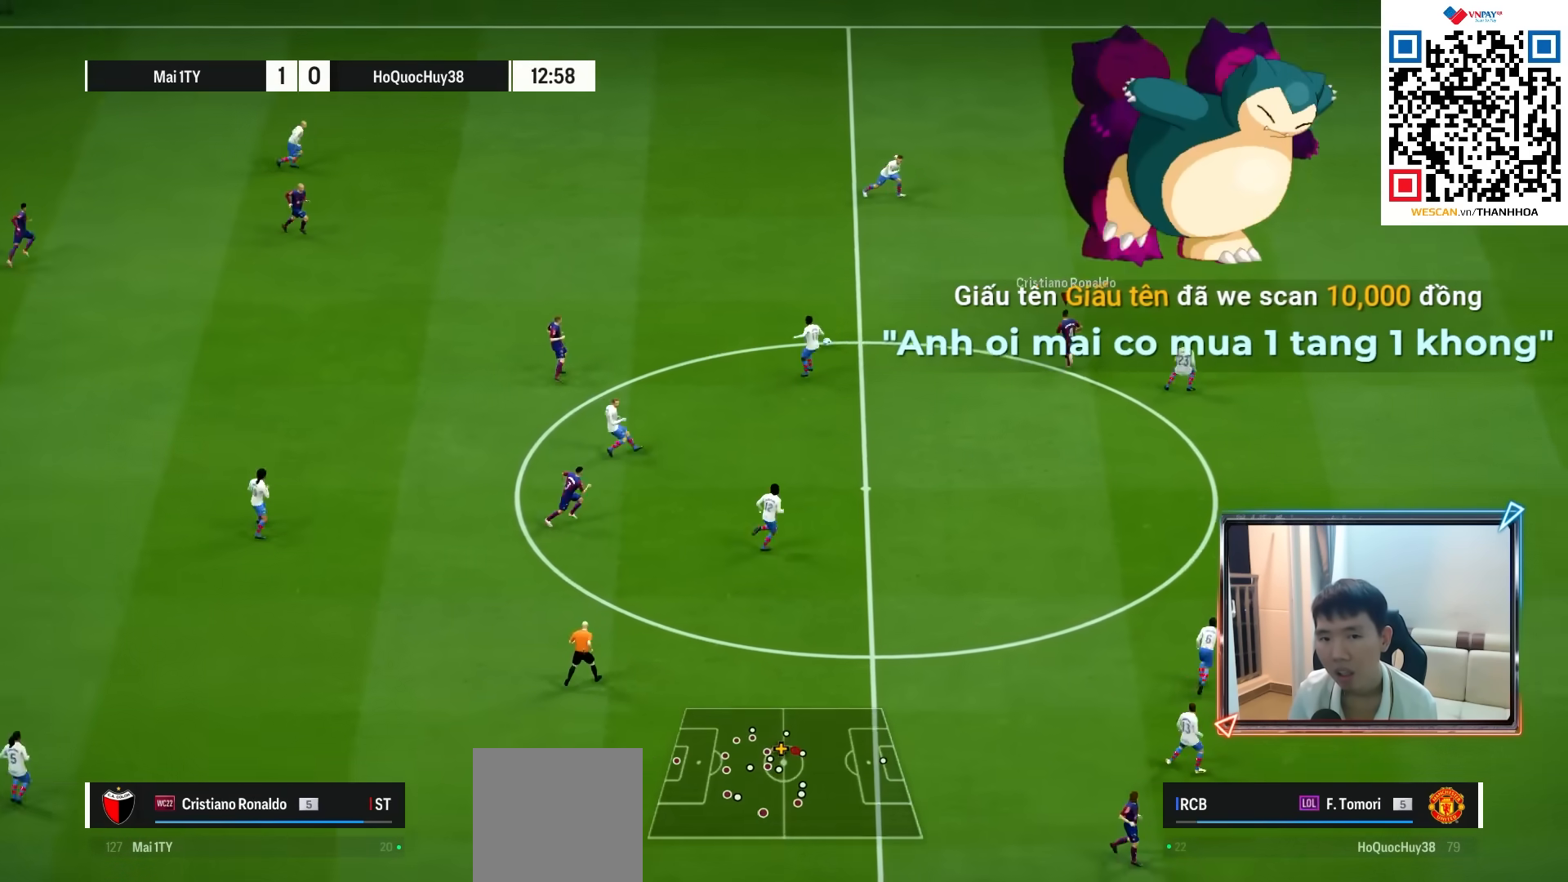
{"buttons": [], "left_stick": "right", "right_stick": "center", "events": [[233, "left_stick", "right"]]}
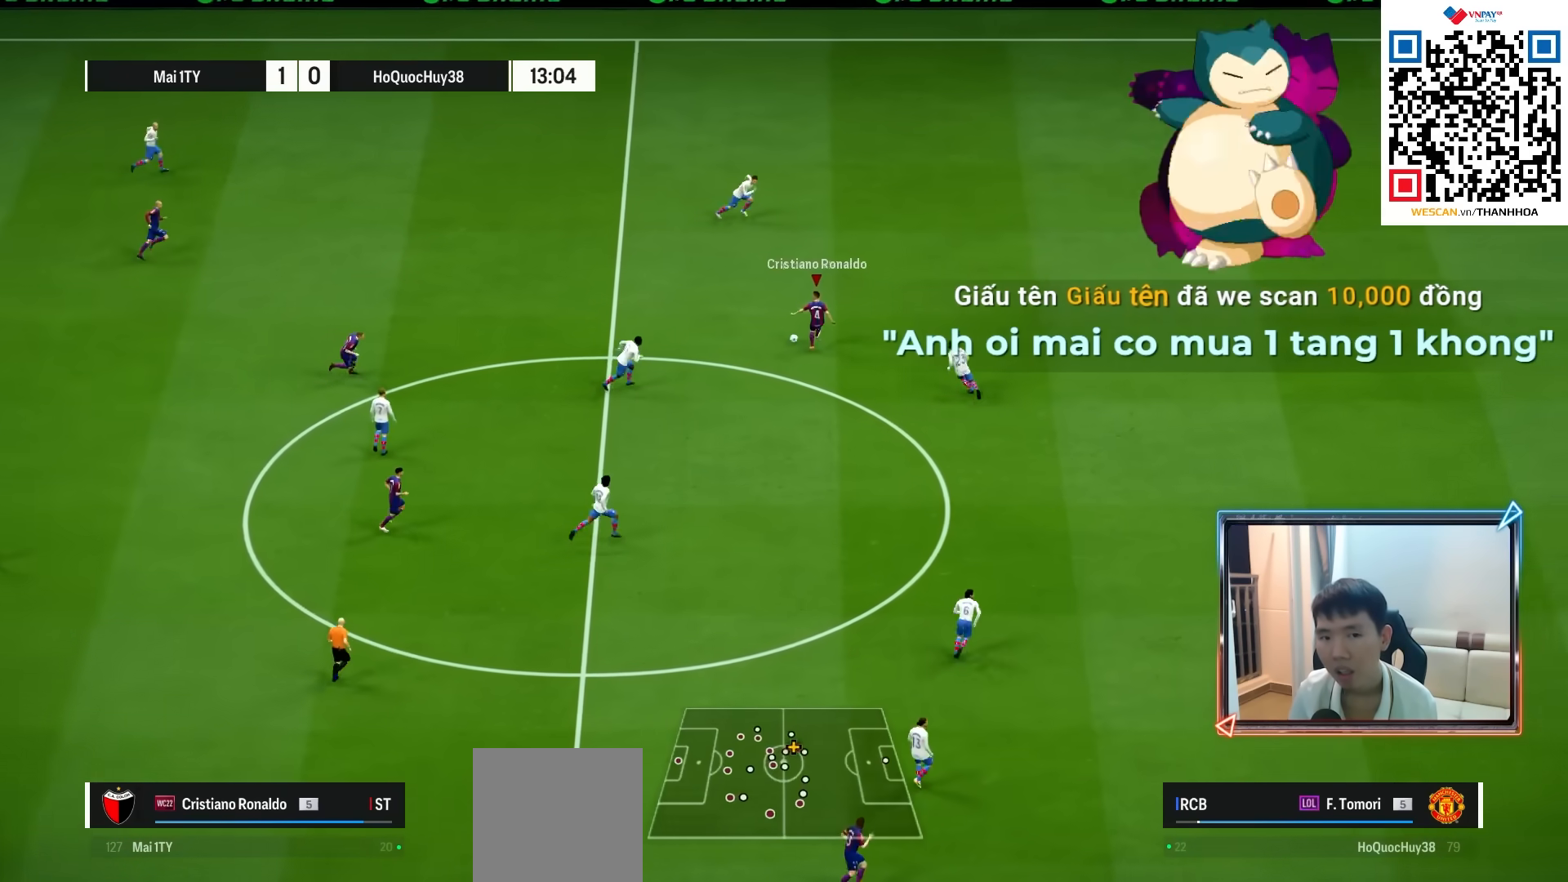
{"buttons": [], "left_stick": "right", "right_stick": "center", "events": []}
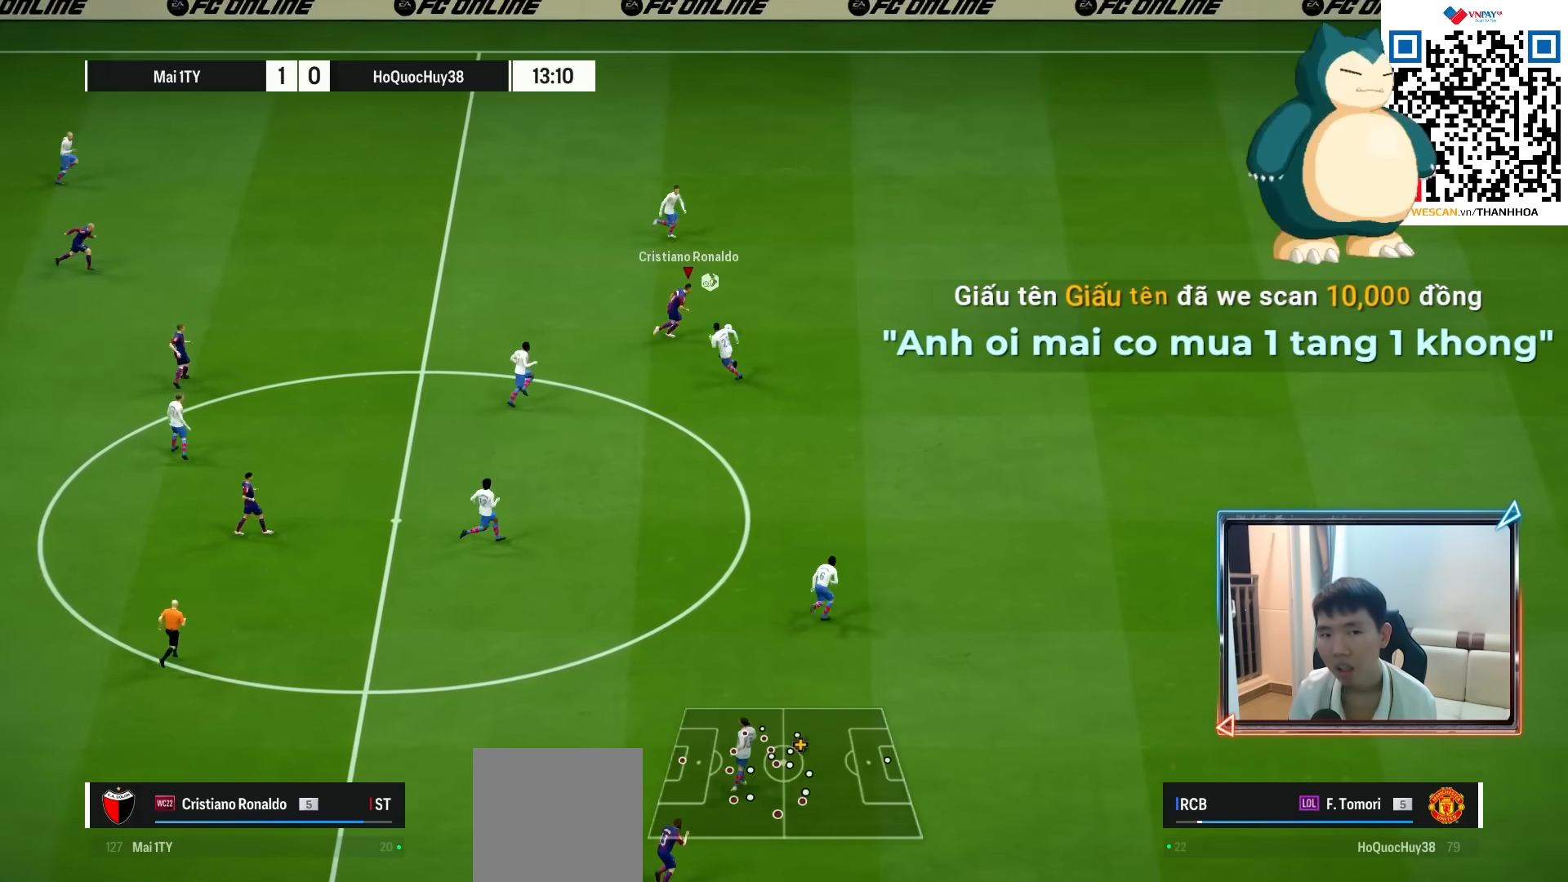
{"buttons": [], "left_stick": "right", "right_stick": "center", "events": []}
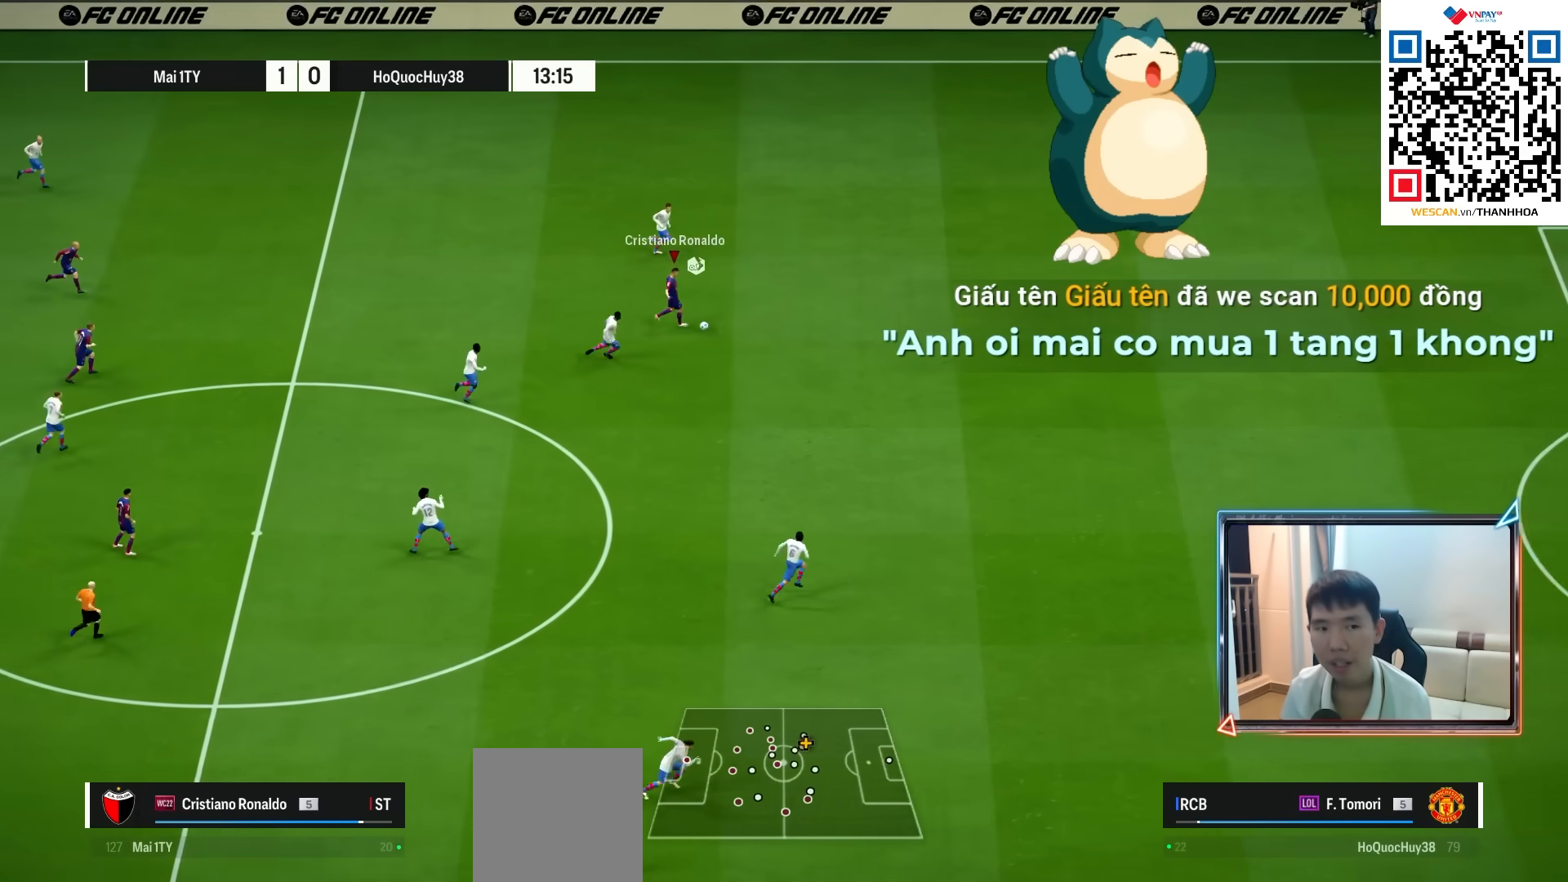
{"buttons": [], "left_stick": "right", "right_stick": "center", "events": []}
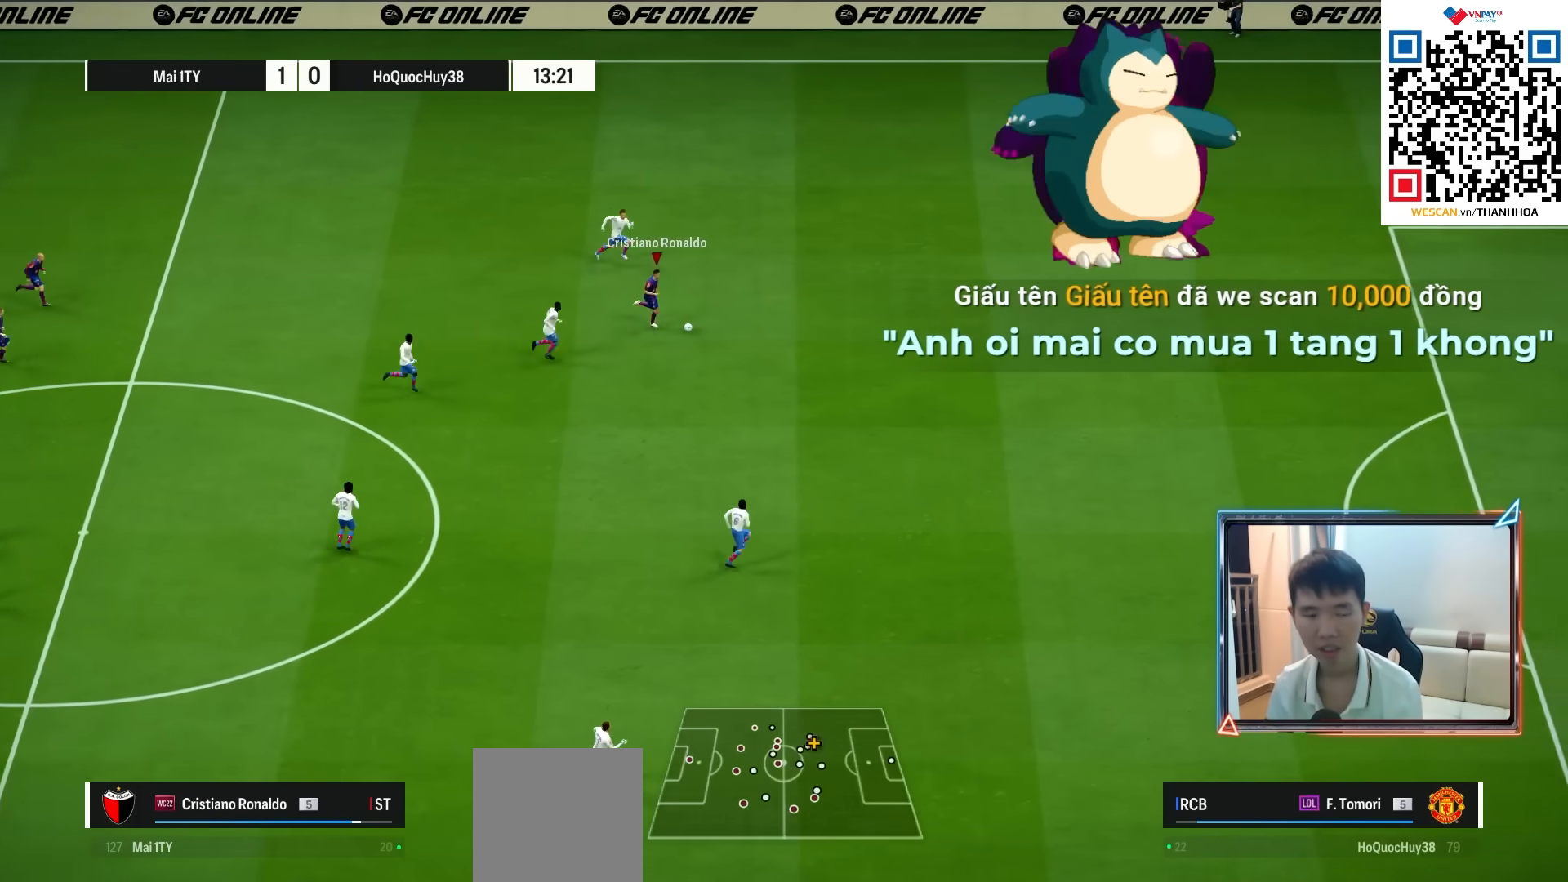
{"buttons": [], "left_stick": "right", "right_stick": "center", "events": []}
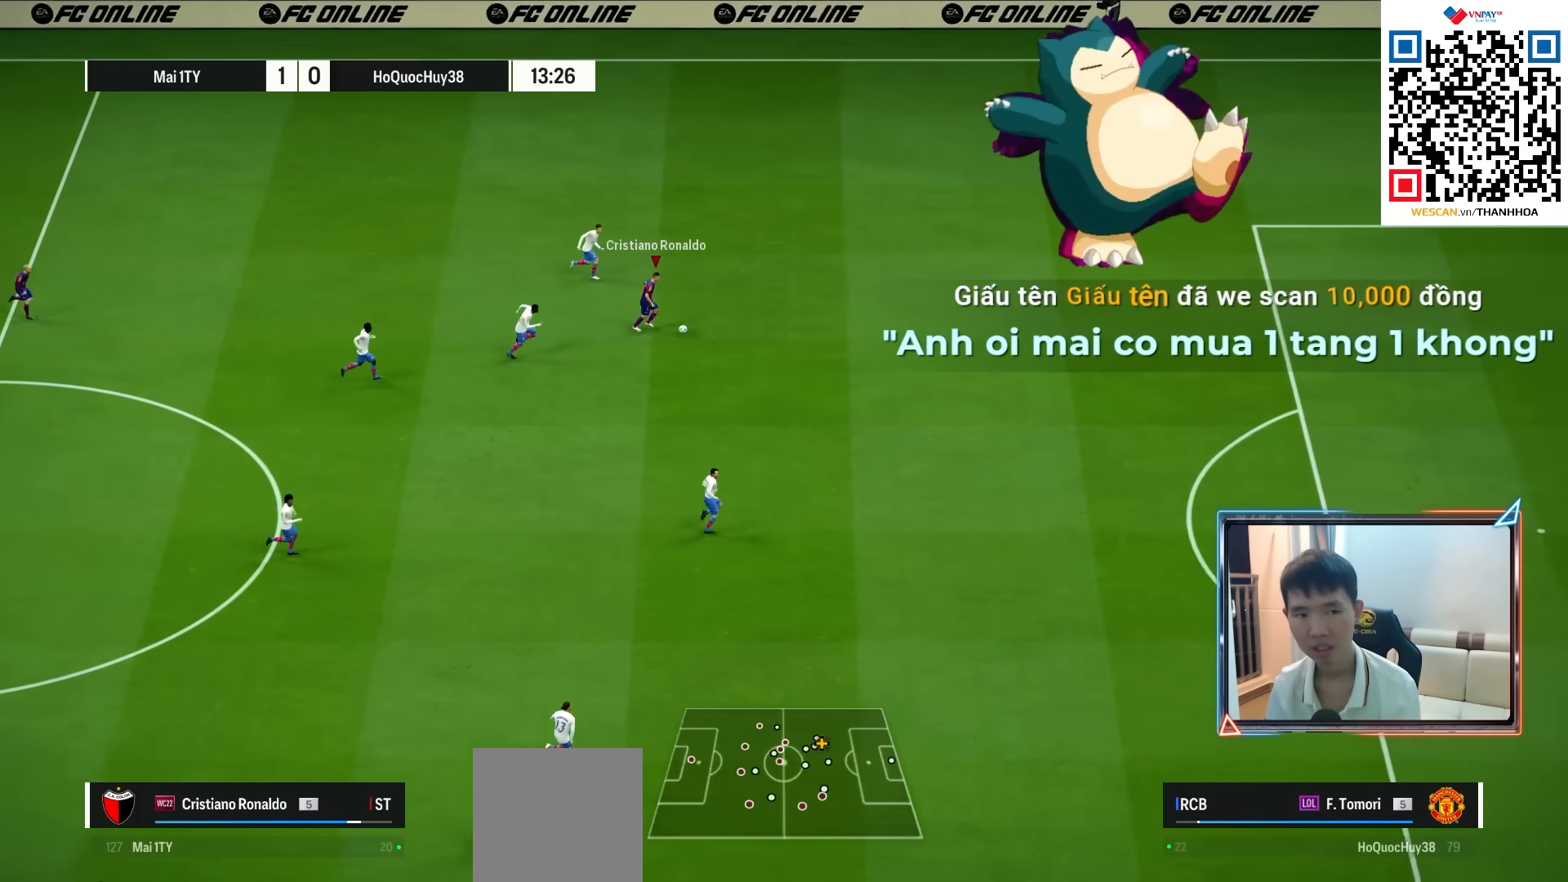
{"buttons": [], "left_stick": "right", "right_stick": "center", "events": []}
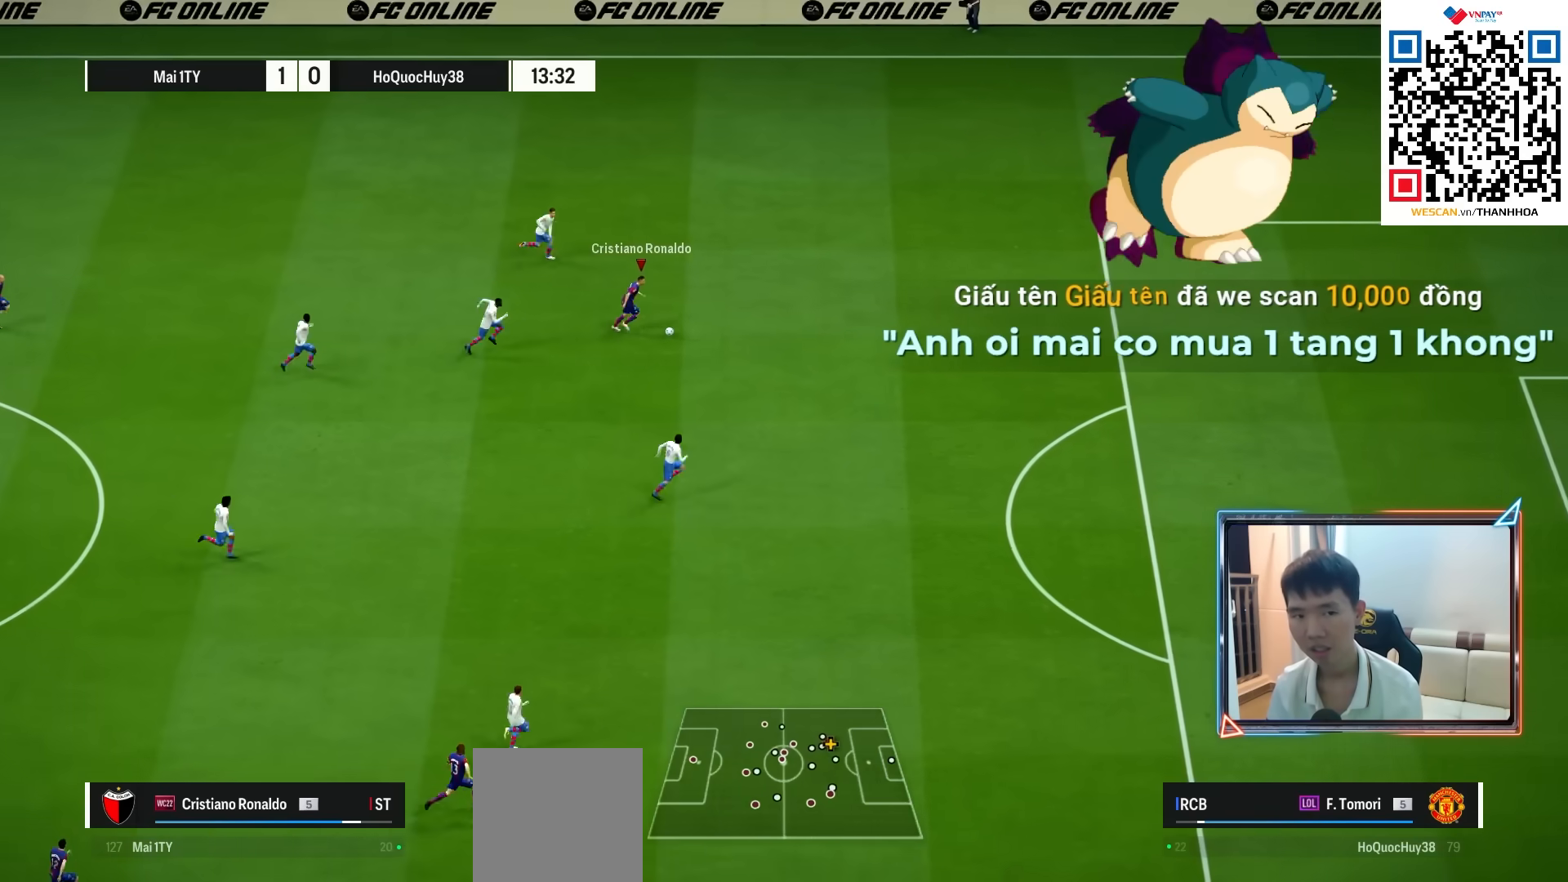
{"buttons": [], "left_stick": "right", "right_stick": "center", "events": []}
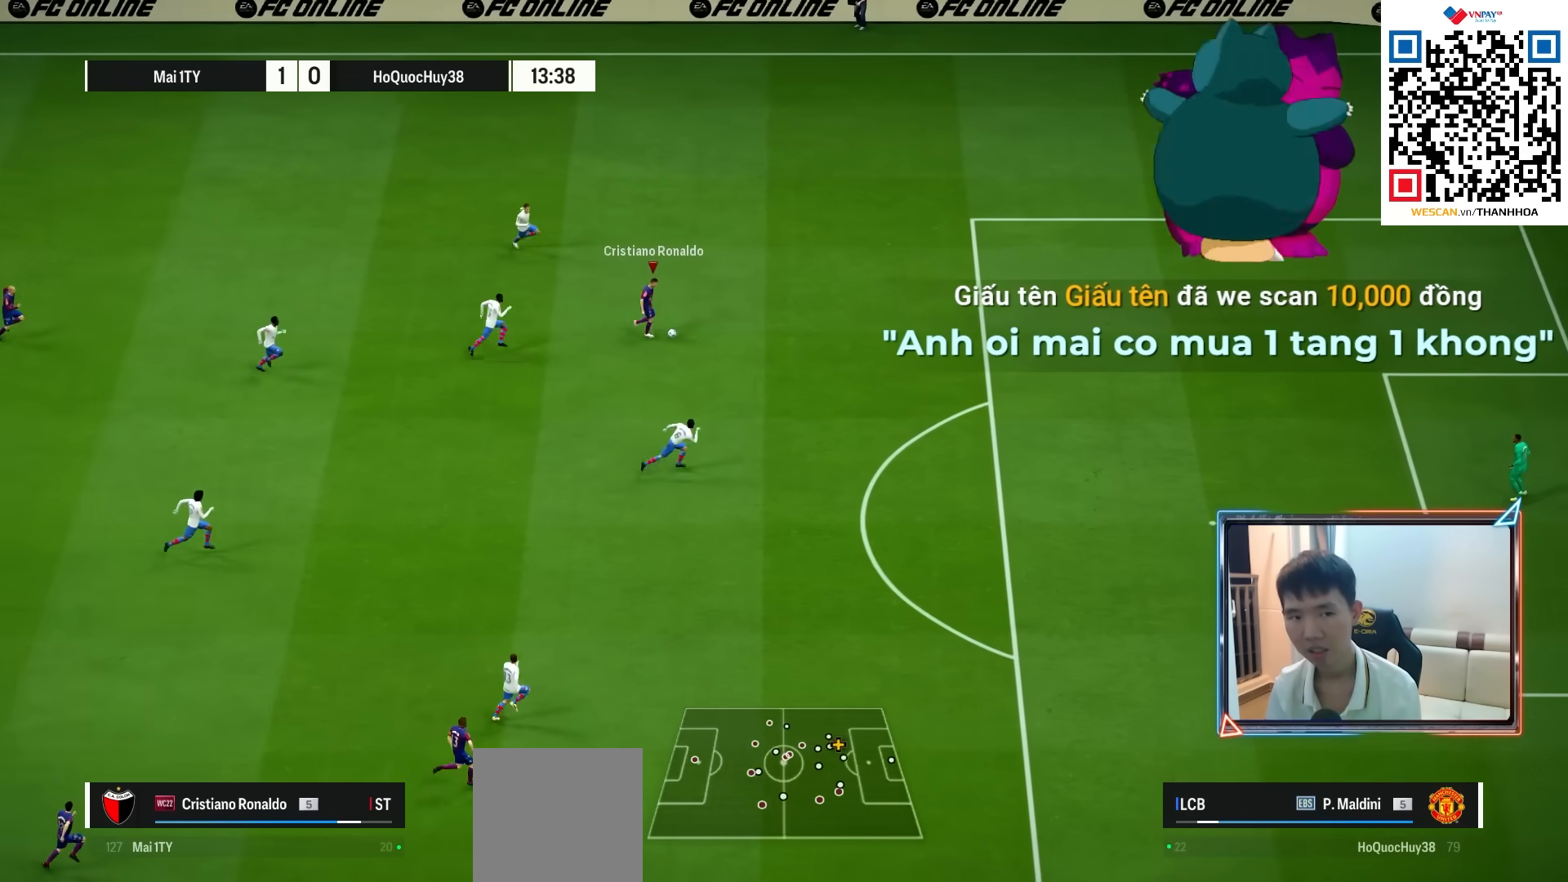
{"buttons": [], "left_stick": "right", "right_stick": "center", "events": []}
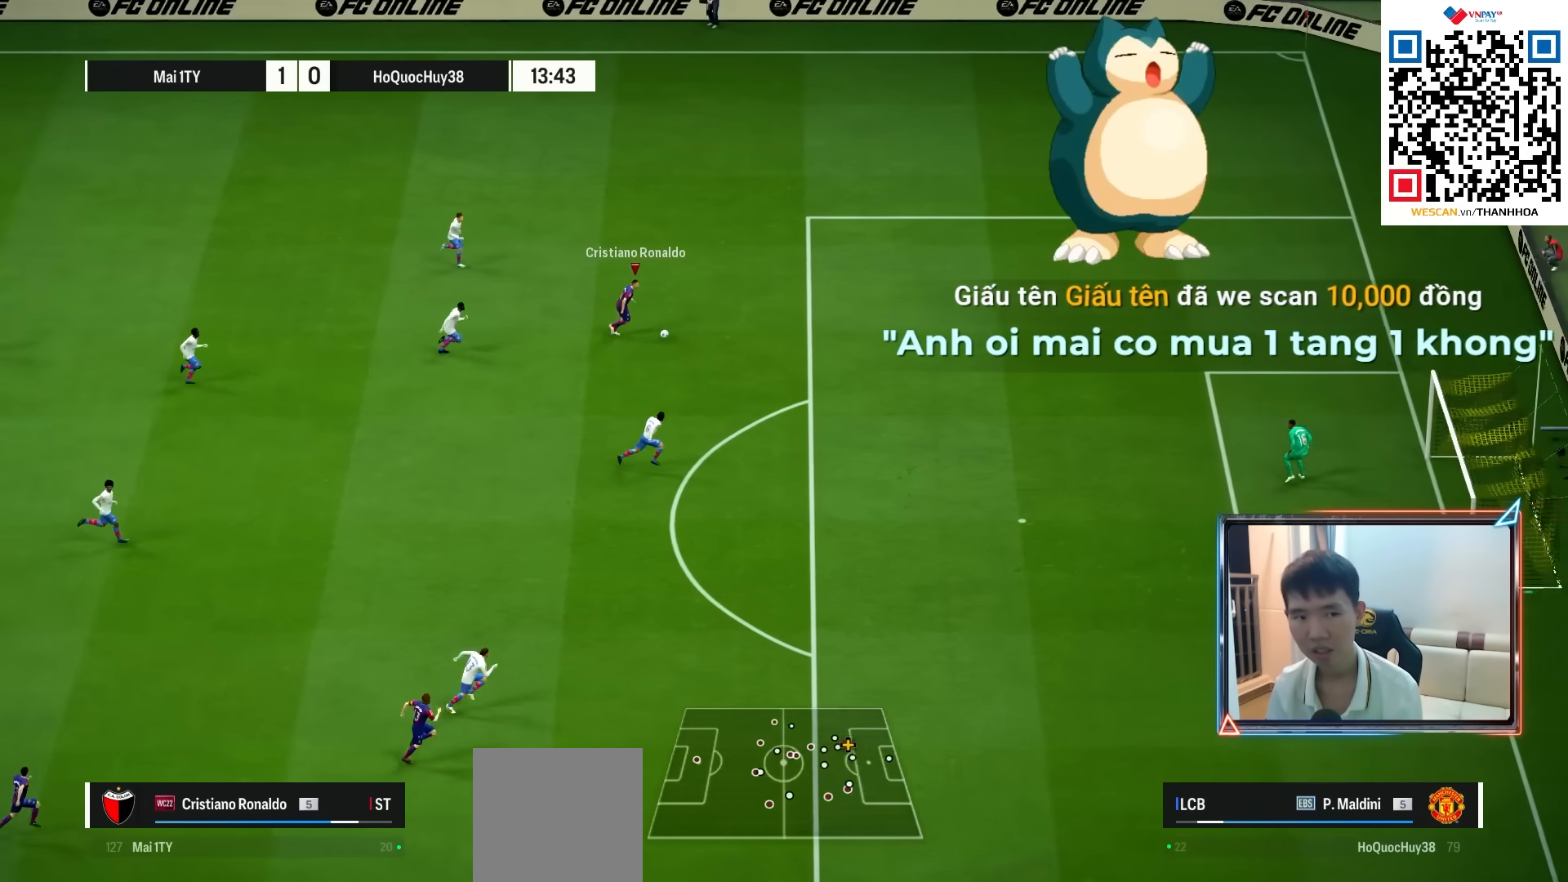
{"buttons": ["SQUARE", "R2"], "left_stick": "down-right", "right_stick": "center", "events": [[133, "left_stick", "down-right"], [450, "R2", "down"], [467, "SQUARE", "down"]]}
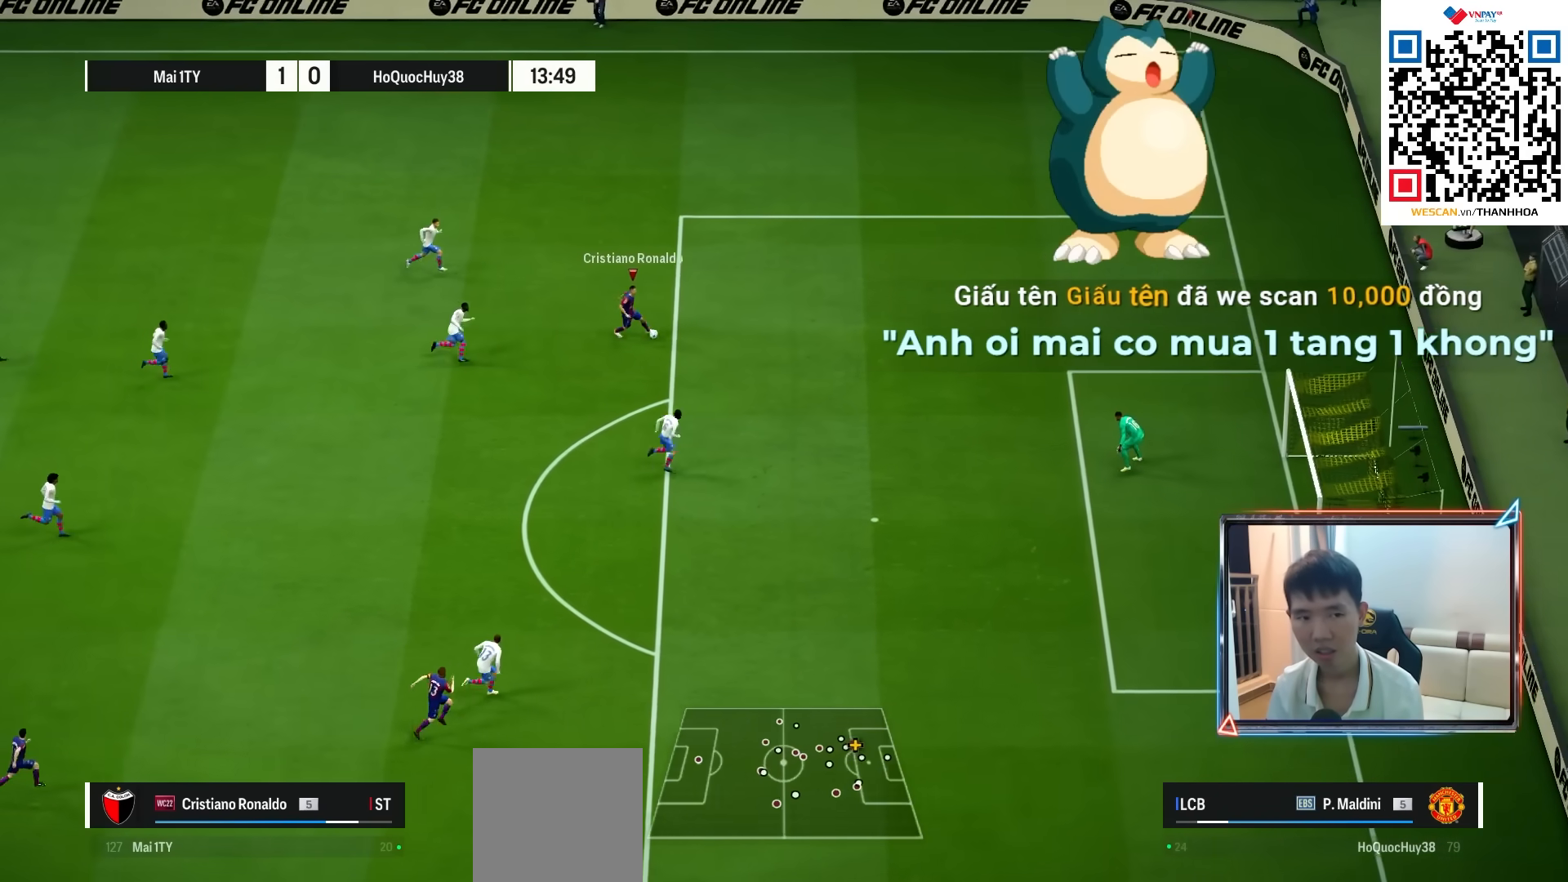
{"buttons": ["R2"], "left_stick": "down-right", "right_stick": "center", "events": [[167, "SQUARE", "up"]]}
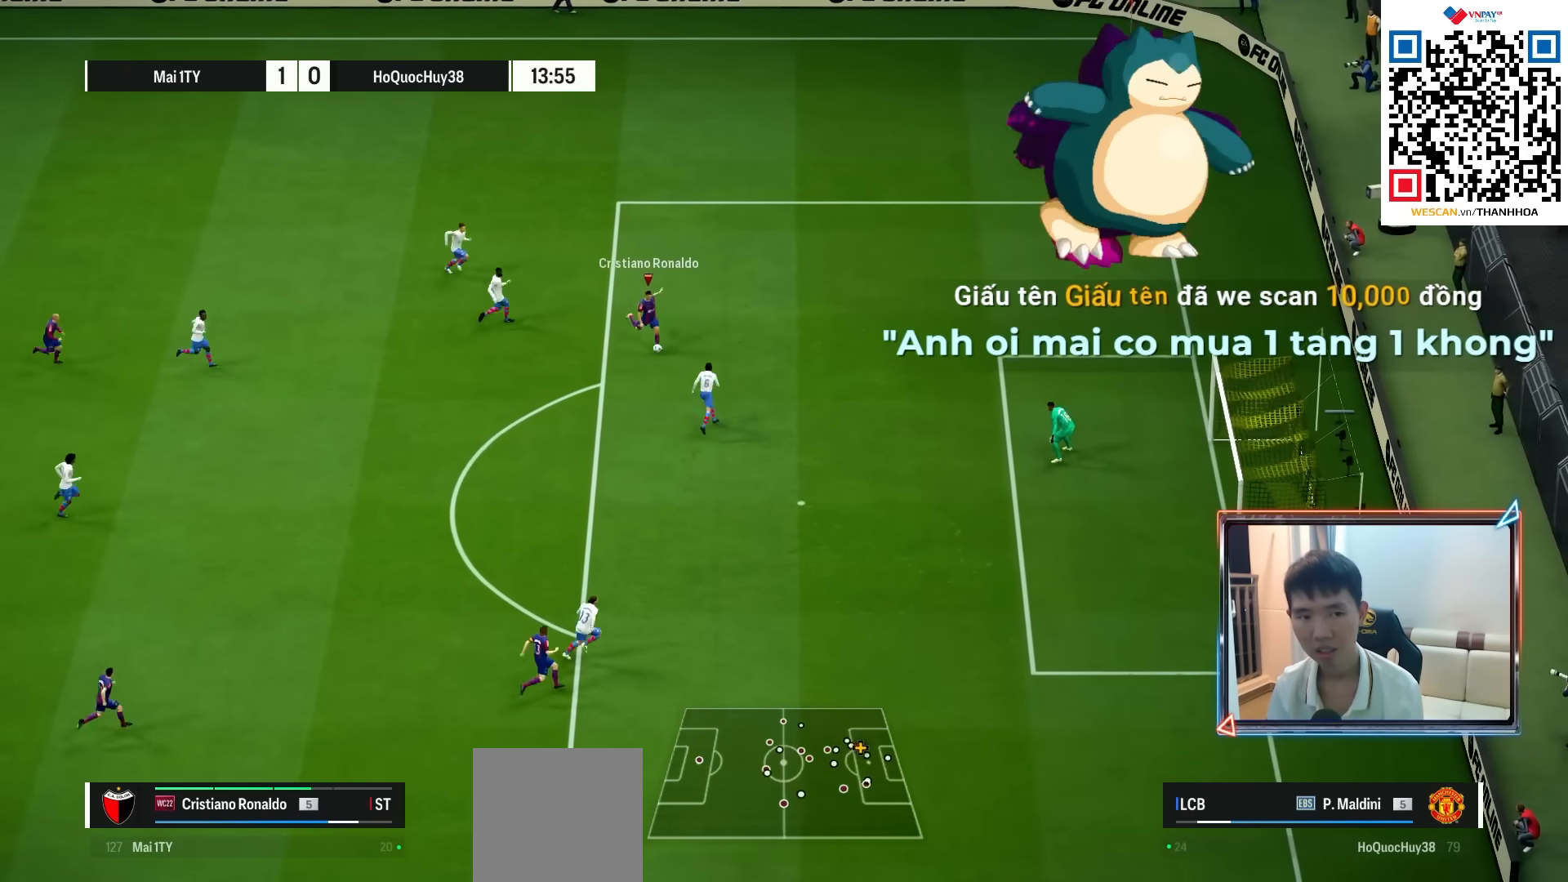
{"buttons": ["R2"], "left_stick": "down-right", "right_stick": "center", "events": []}
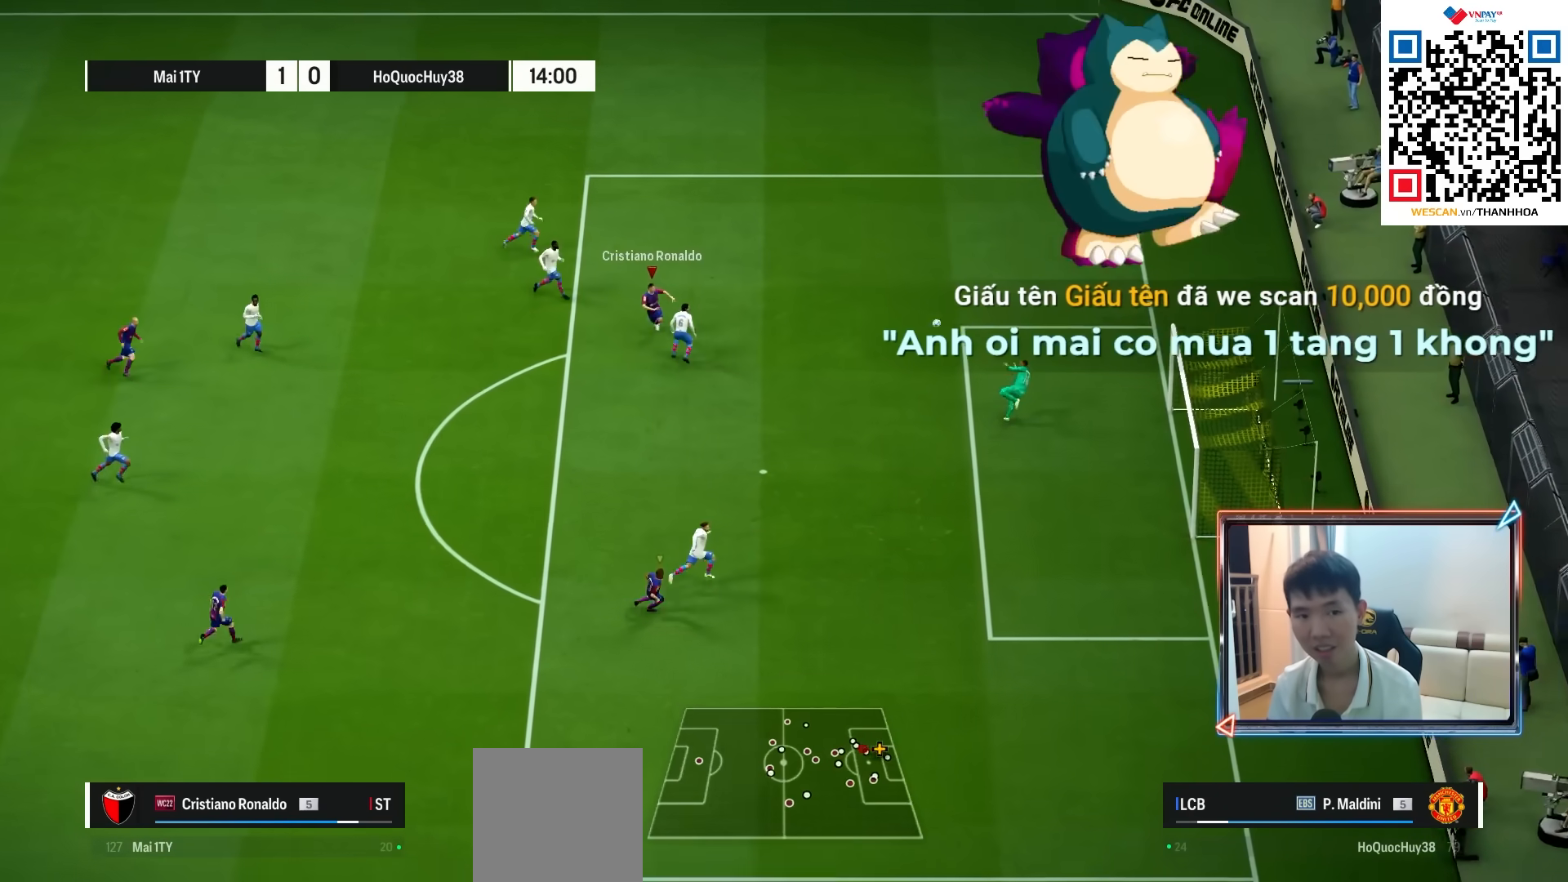
{"buttons": [], "left_stick": "up-right", "right_stick": "center", "events": [[467, "R2", "up"], [500, "left_stick", "up-right"]]}
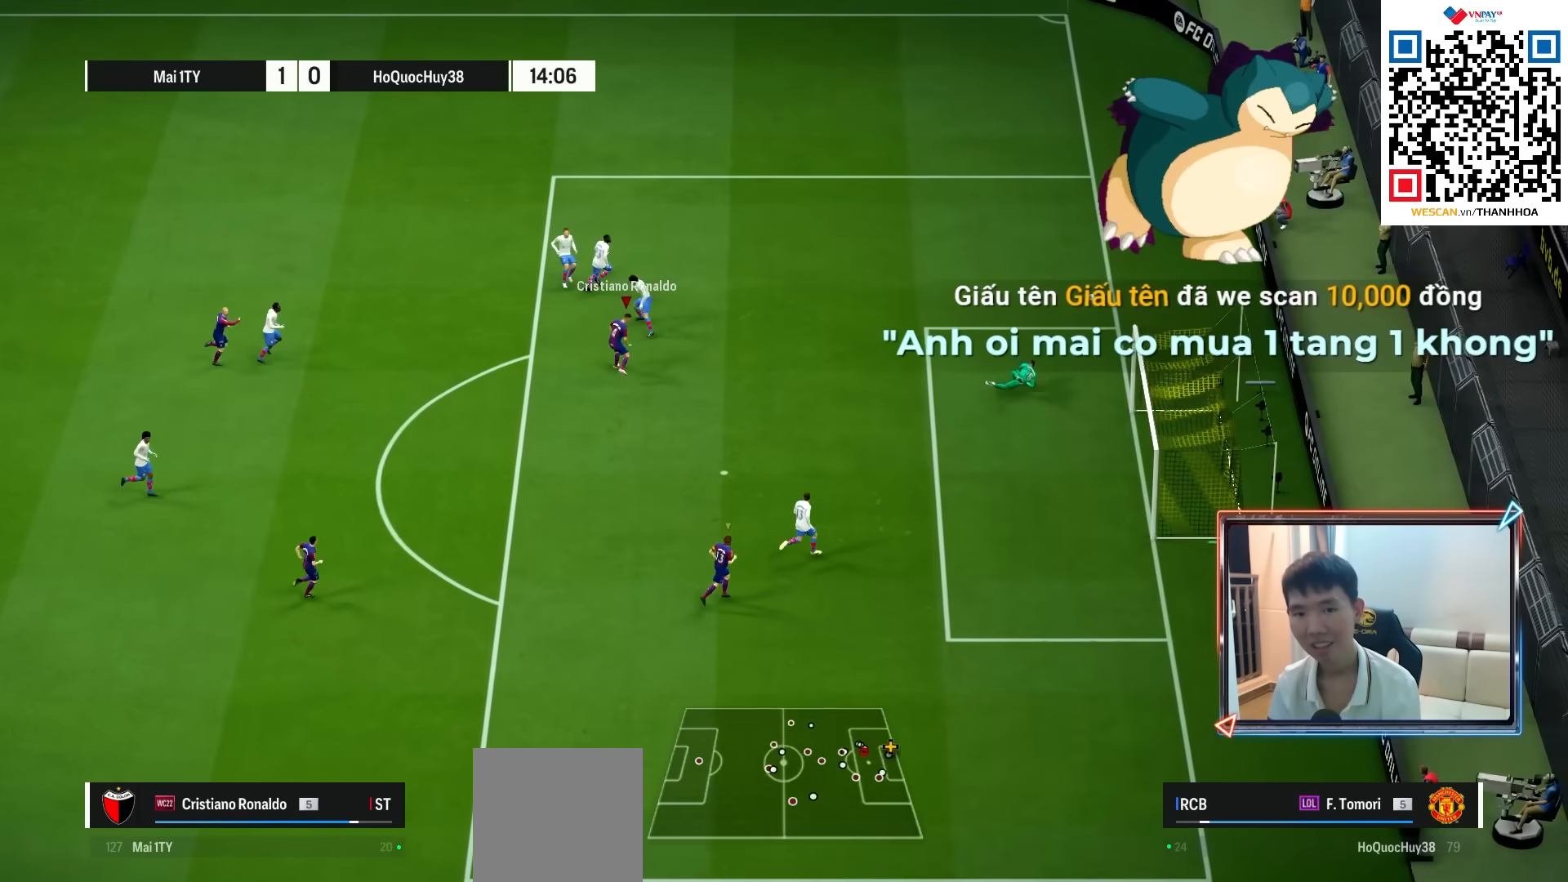
{"buttons": [], "left_stick": "center", "right_stick": "center", "events": [[33, "left_stick", "center"]]}
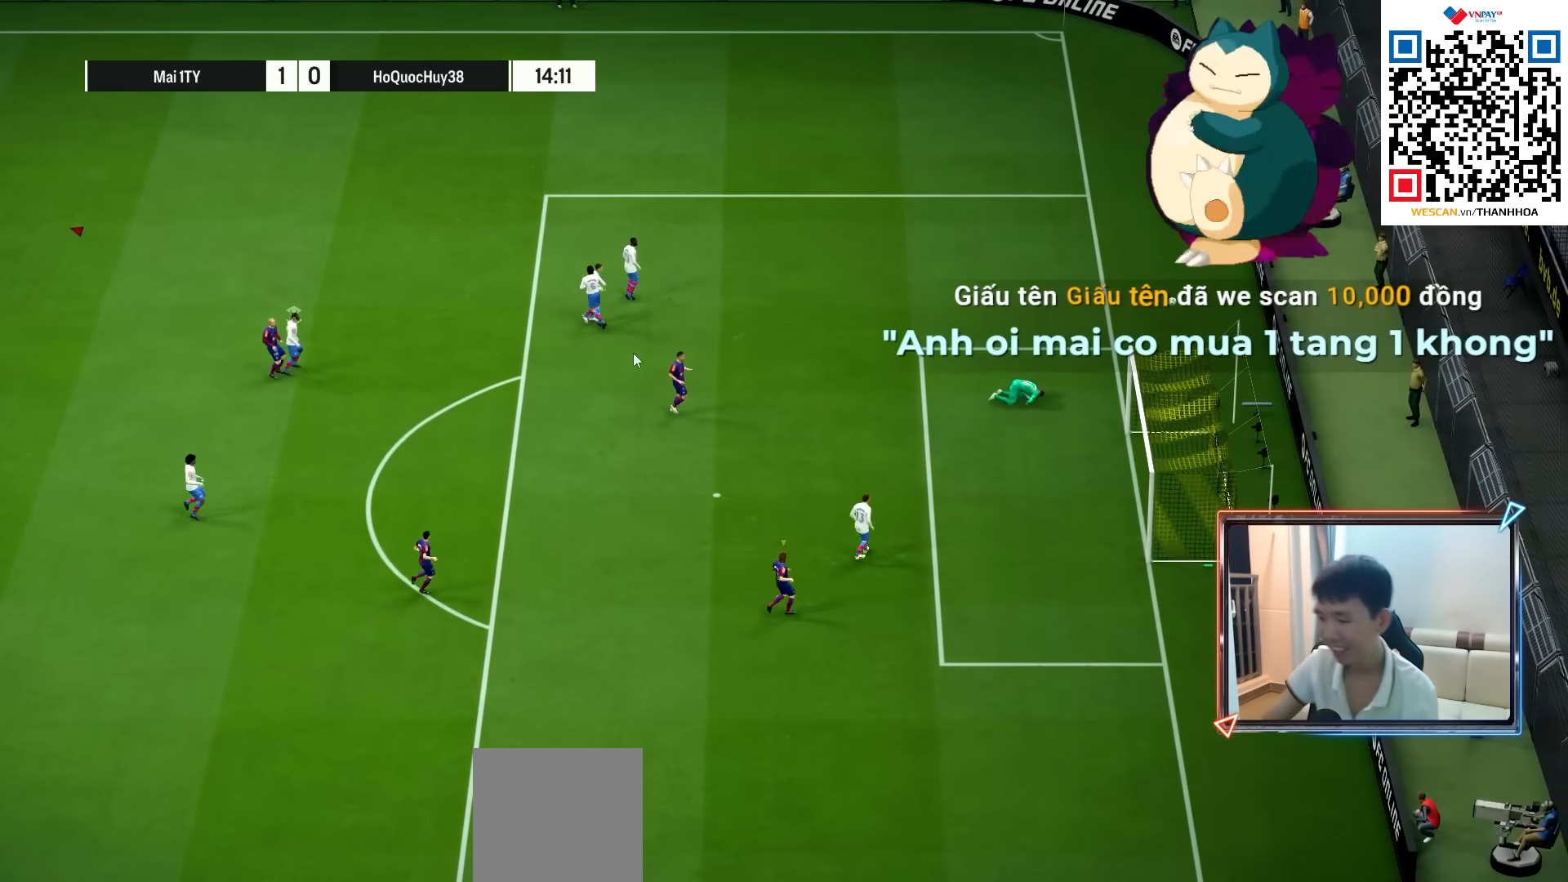
{"buttons": [], "left_stick": "center", "right_stick": "center", "events": []}
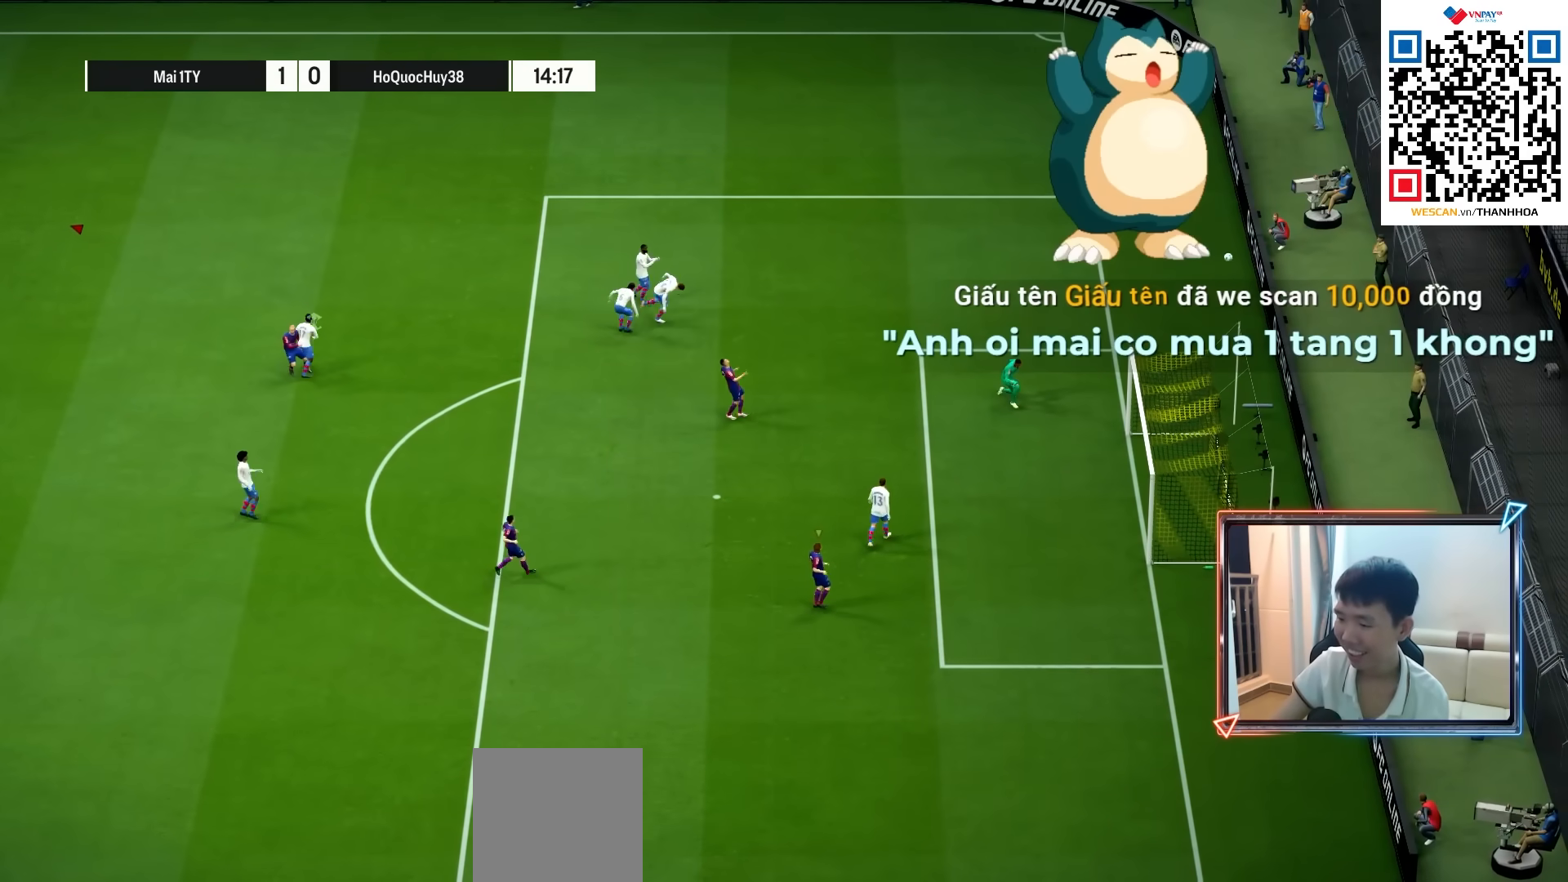
{"buttons": [], "left_stick": "center", "right_stick": "center", "events": []}
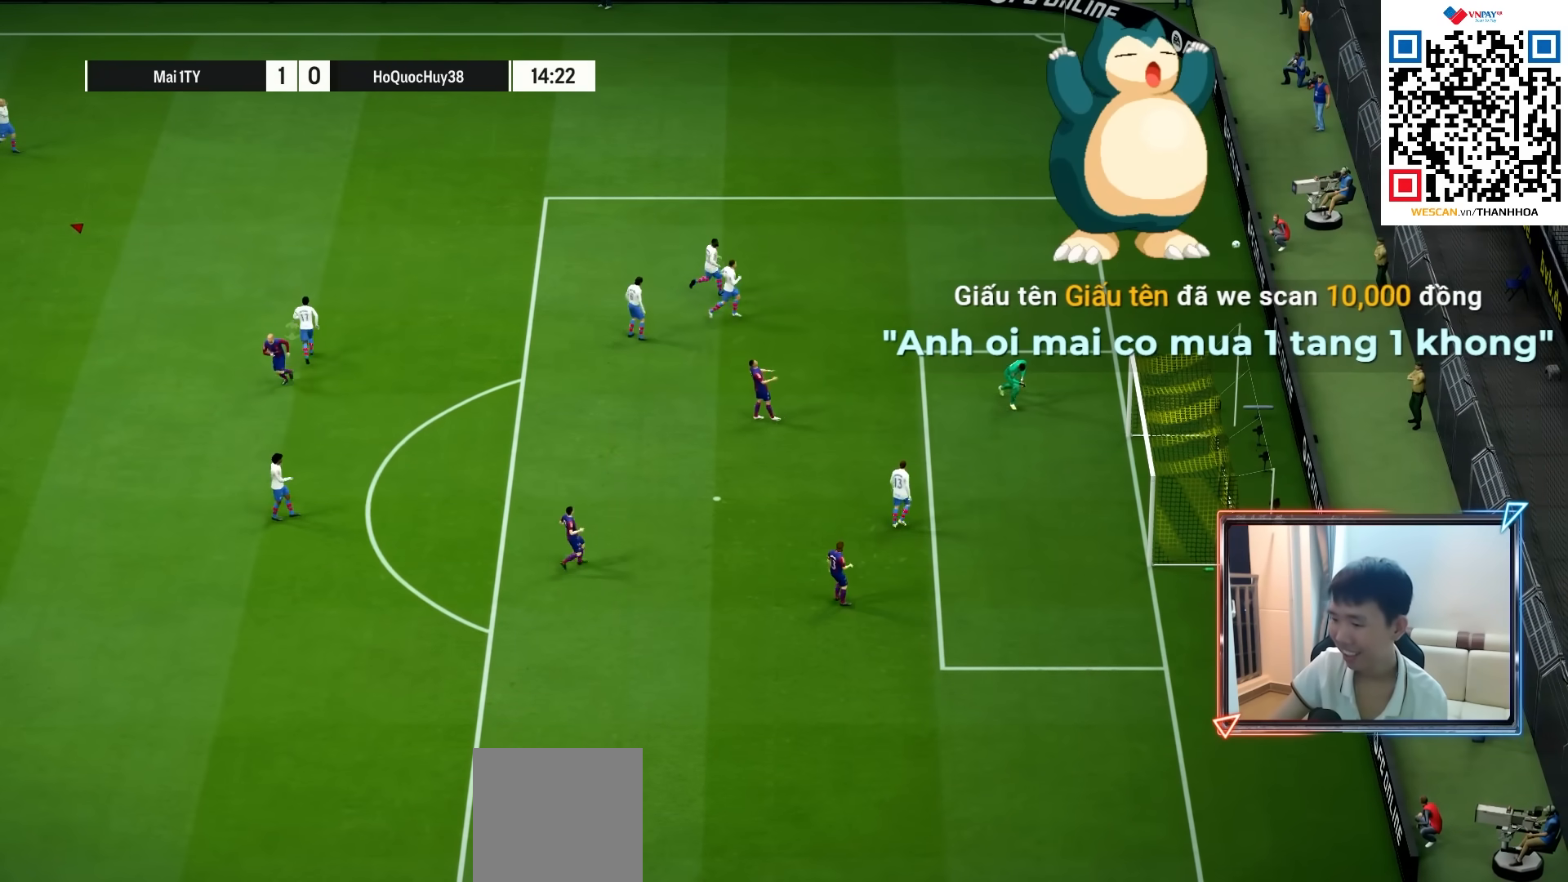
{"buttons": [], "left_stick": "center", "right_stick": "center", "events": []}
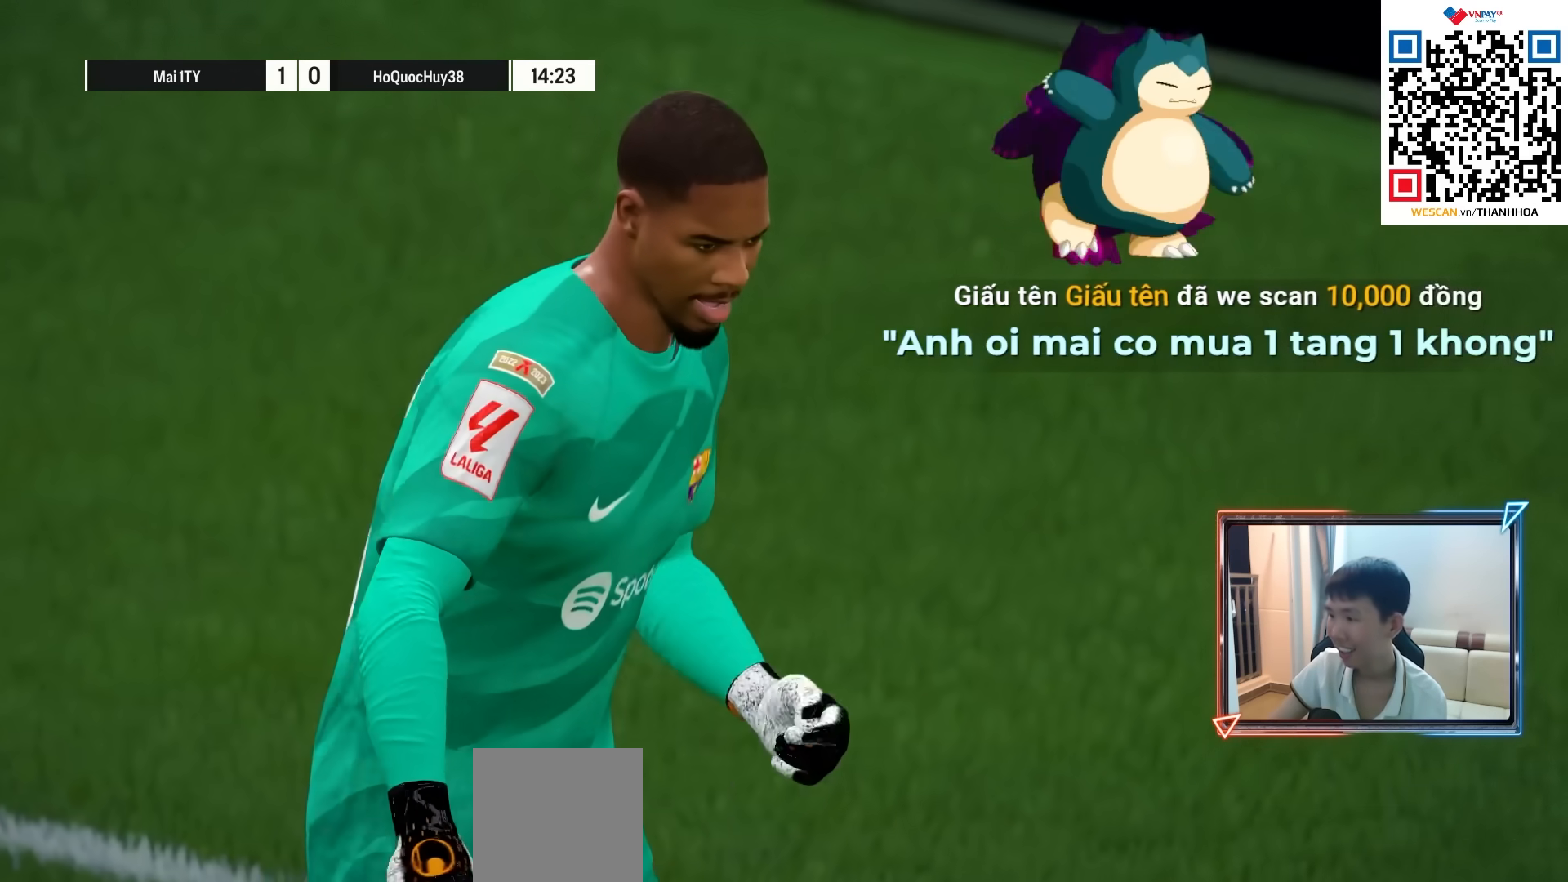
{"buttons": [], "left_stick": "center", "right_stick": "center", "events": []}
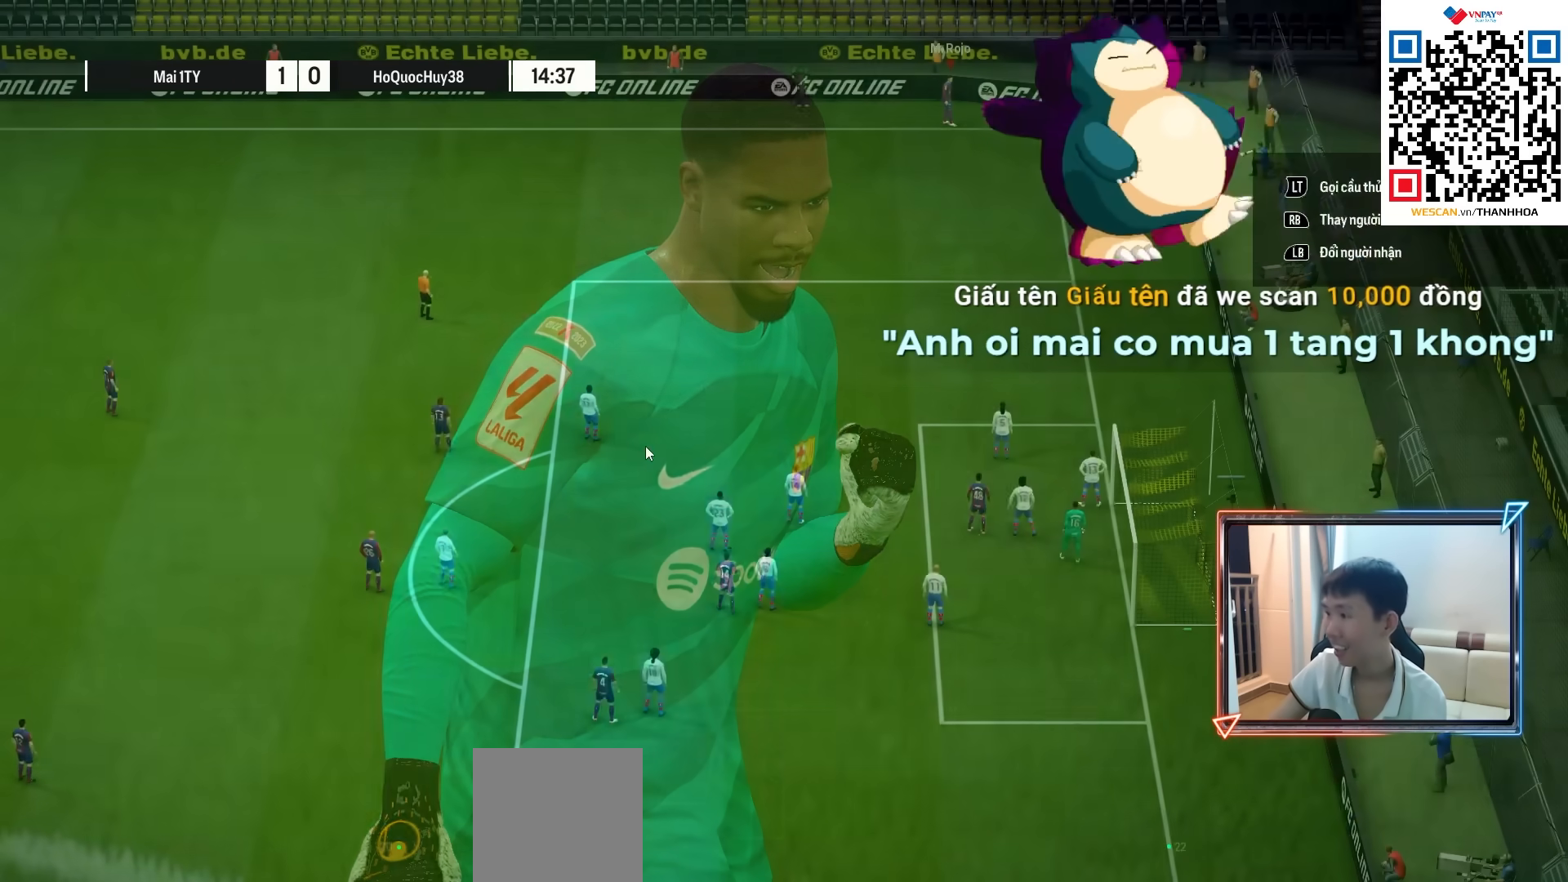
{"buttons": [], "left_stick": "center", "right_stick": "center", "events": []}
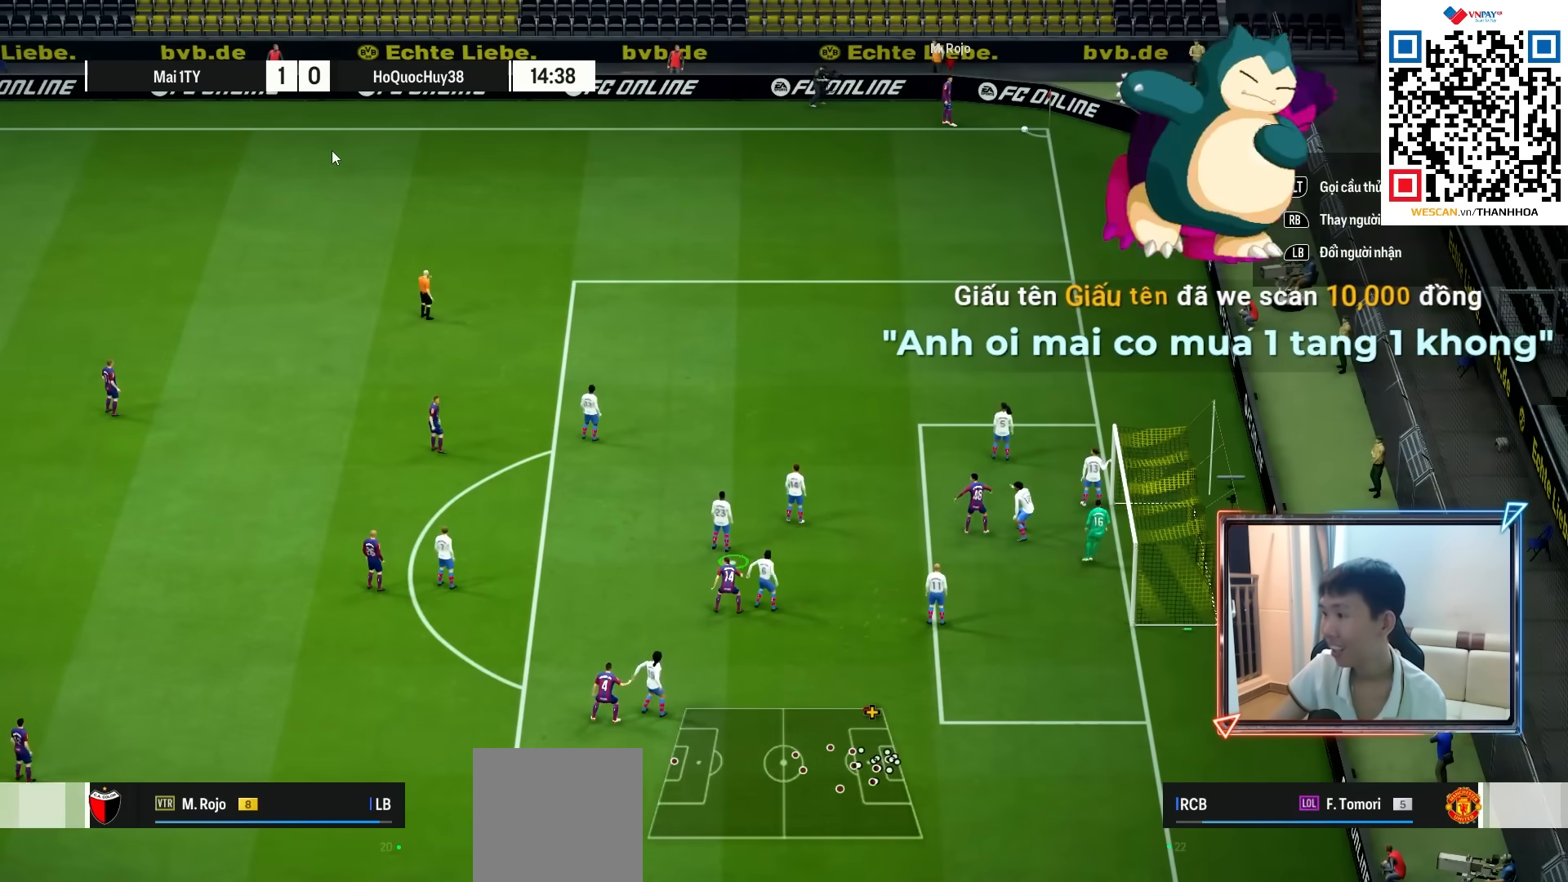
{"buttons": [], "left_stick": "center", "right_stick": "center", "events": []}
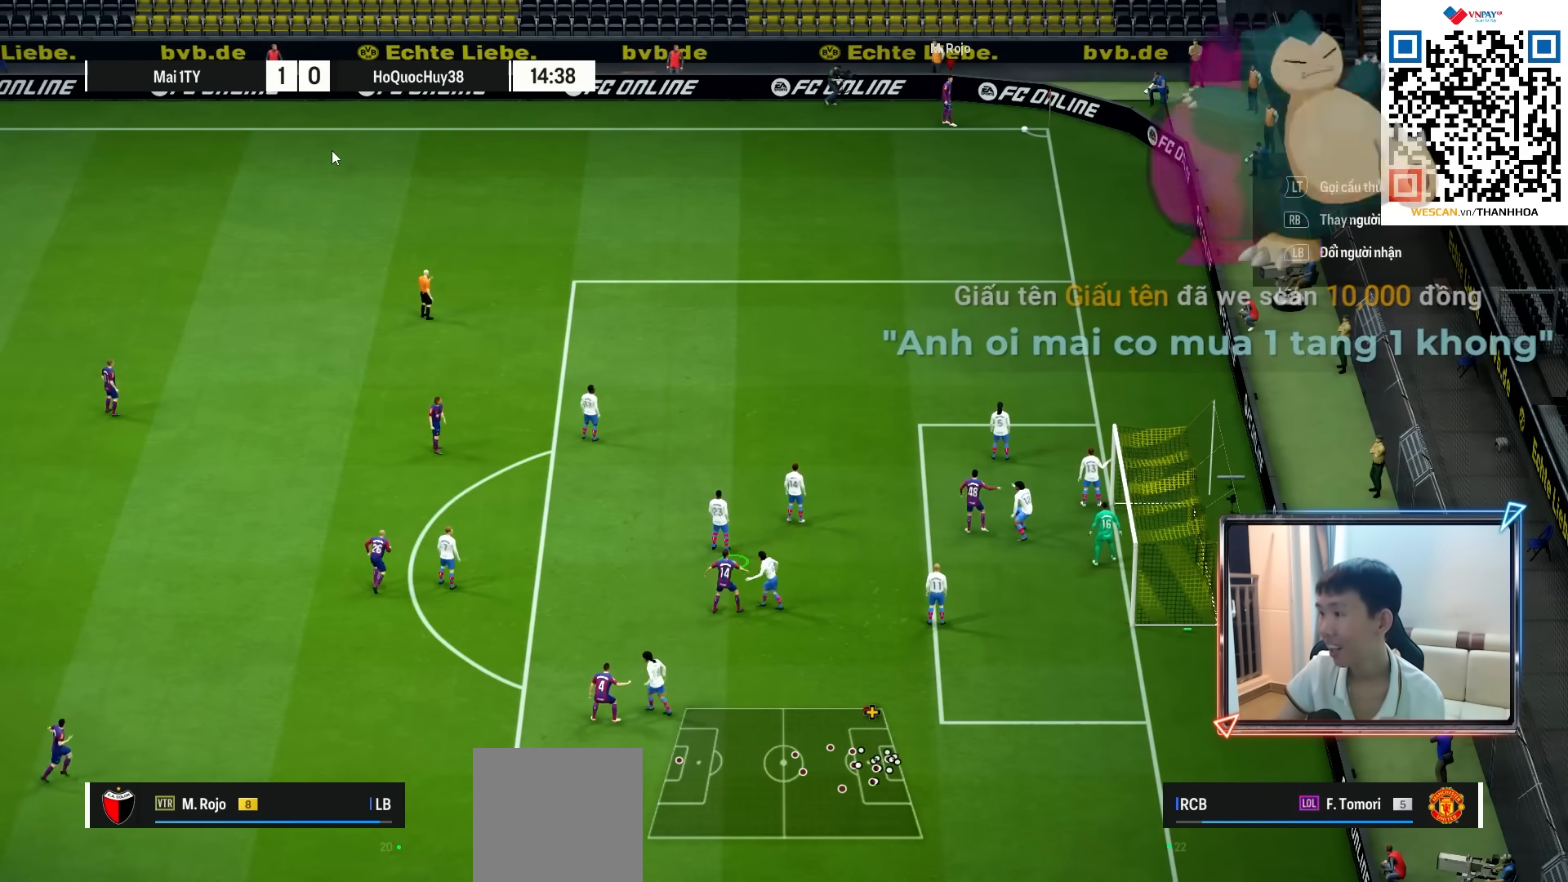
{"buttons": [], "left_stick": "center", "right_stick": "center", "events": []}
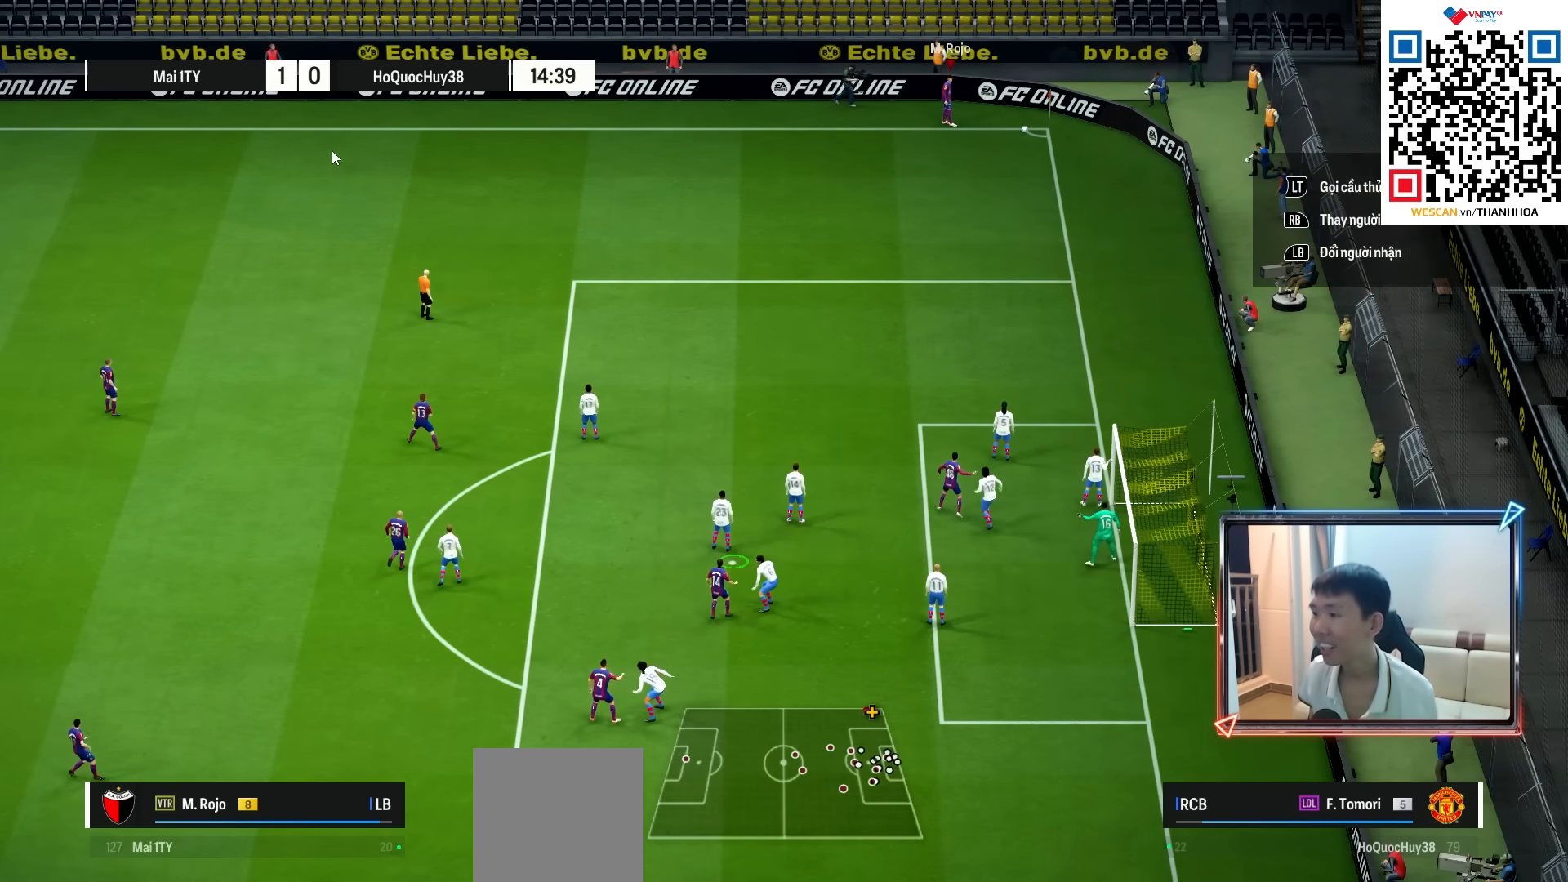
{"buttons": [], "left_stick": "center", "right_stick": "center", "events": []}
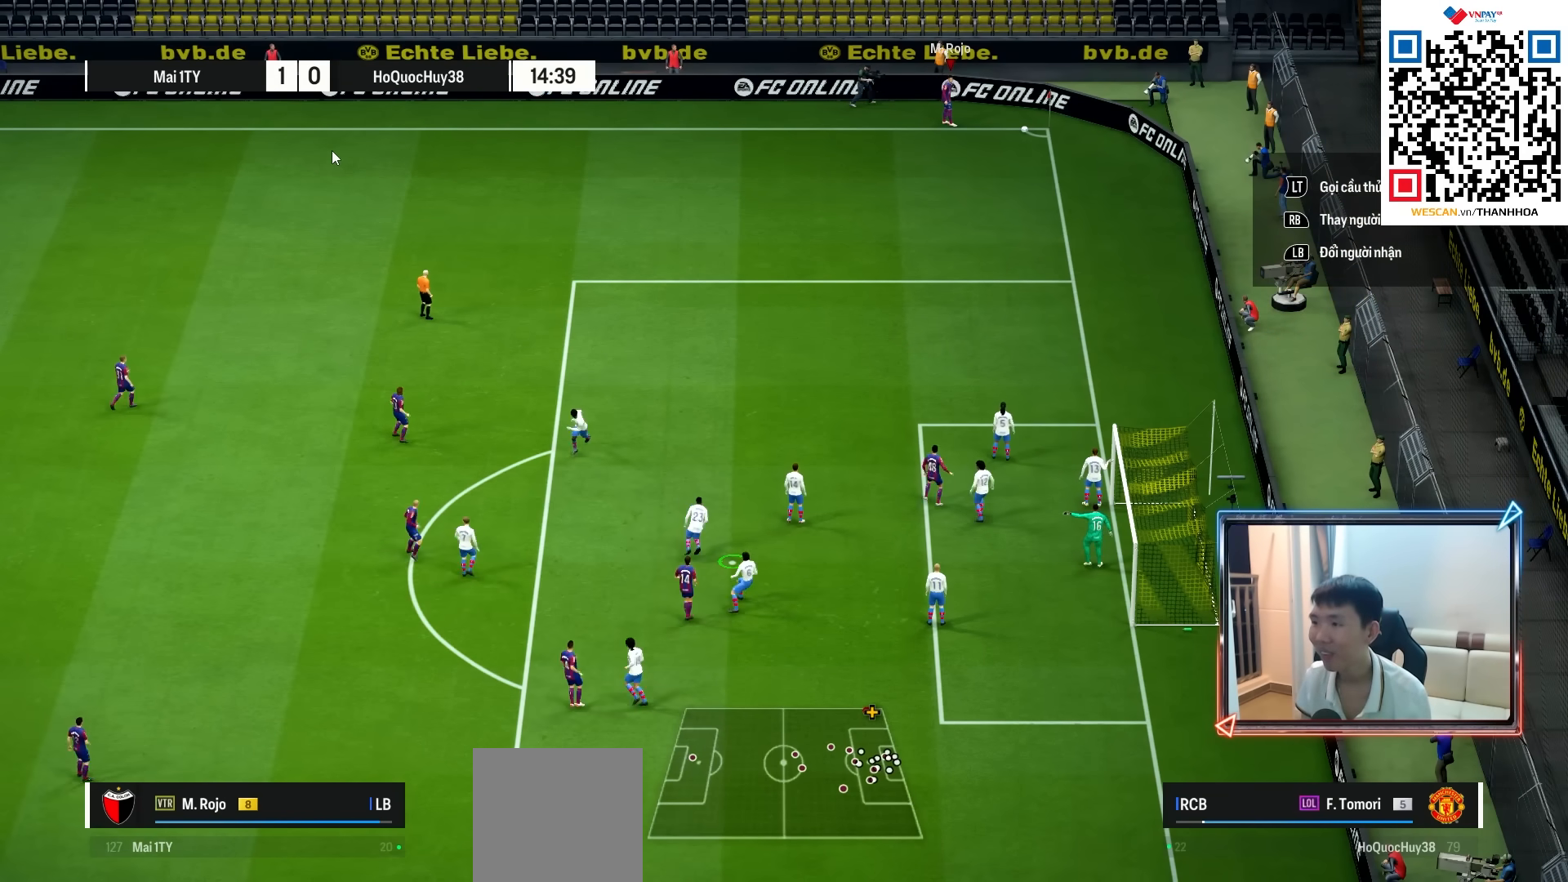
{"buttons": [], "left_stick": "center", "right_stick": "center", "events": []}